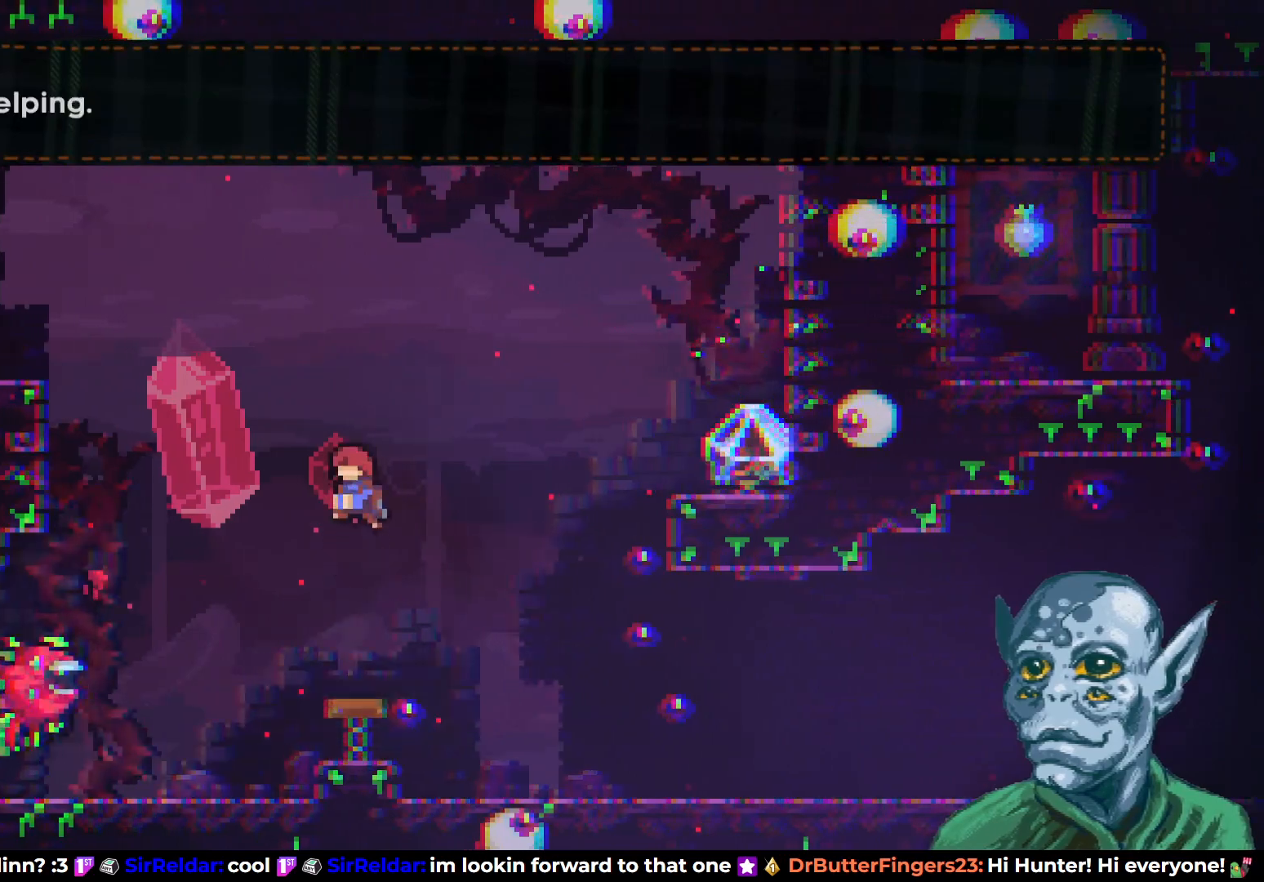
Gameplay with a controller (PlayStation layout); each line is a JSON object with the inputs held at the frame after it. "events" lists button and stick changes between this image and that frame as [ms after this image, input, new state], when the widget could be followed in between.
{"buttons": ["DPAD_RIGHT"], "left_stick": "center", "right_stick": "center", "events": [[117, "DPAD_LEFT", "down"], [317, "DPAD_LEFT", "up"], [333, "DPAD_UP", "up"], [367, "DPAD_RIGHT", "down"]]}
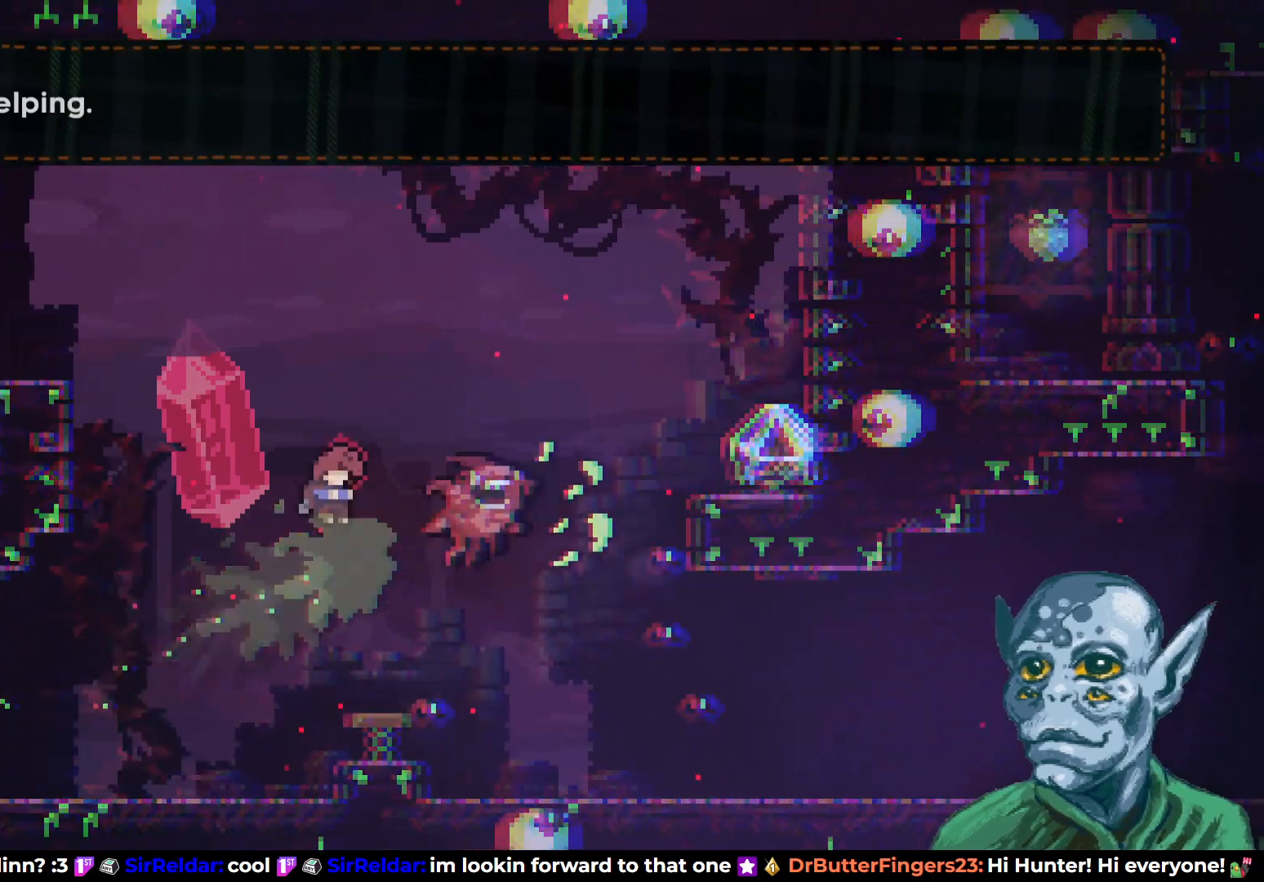
{"buttons": [], "left_stick": "center", "right_stick": "center", "events": [[133, "DPAD_RIGHT", "up"]]}
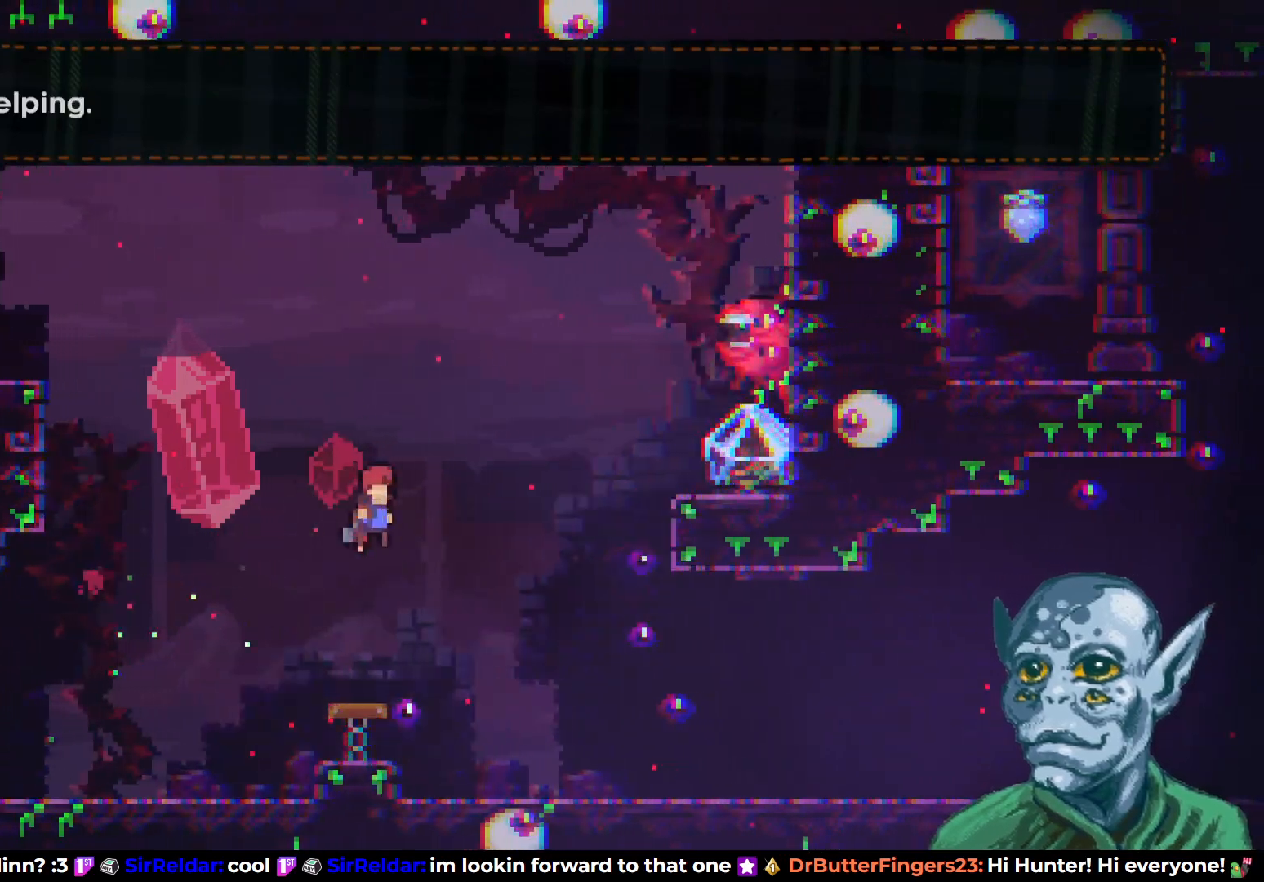
{"buttons": [], "left_stick": "center", "right_stick": "center", "events": []}
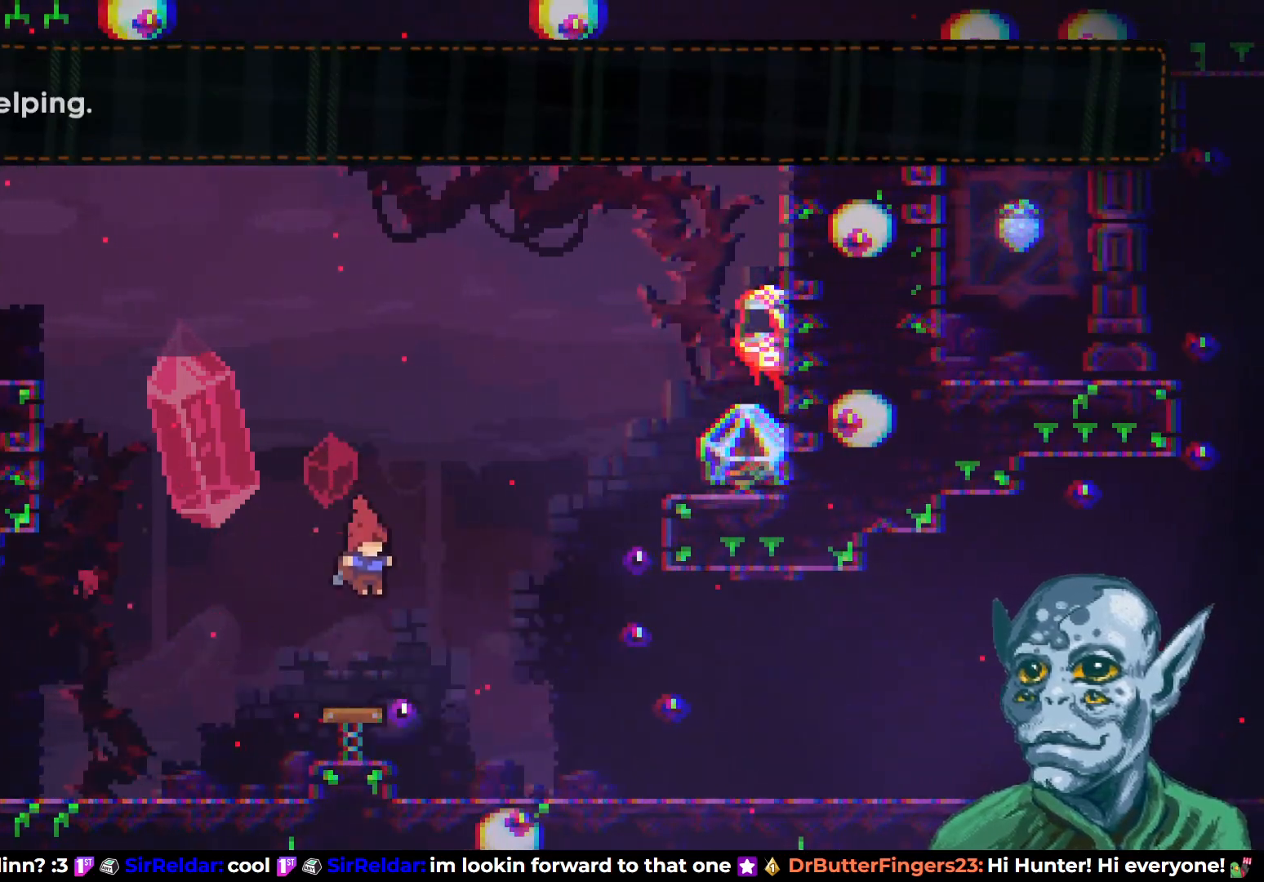
{"buttons": ["SQUARE", "DPAD_UP"], "left_stick": "center", "right_stick": "center", "events": [[250, "DPAD_UP", "down"], [283, "DPAD_LEFT", "down"], [433, "SQUARE", "down"], [450, "DPAD_LEFT", "up"]]}
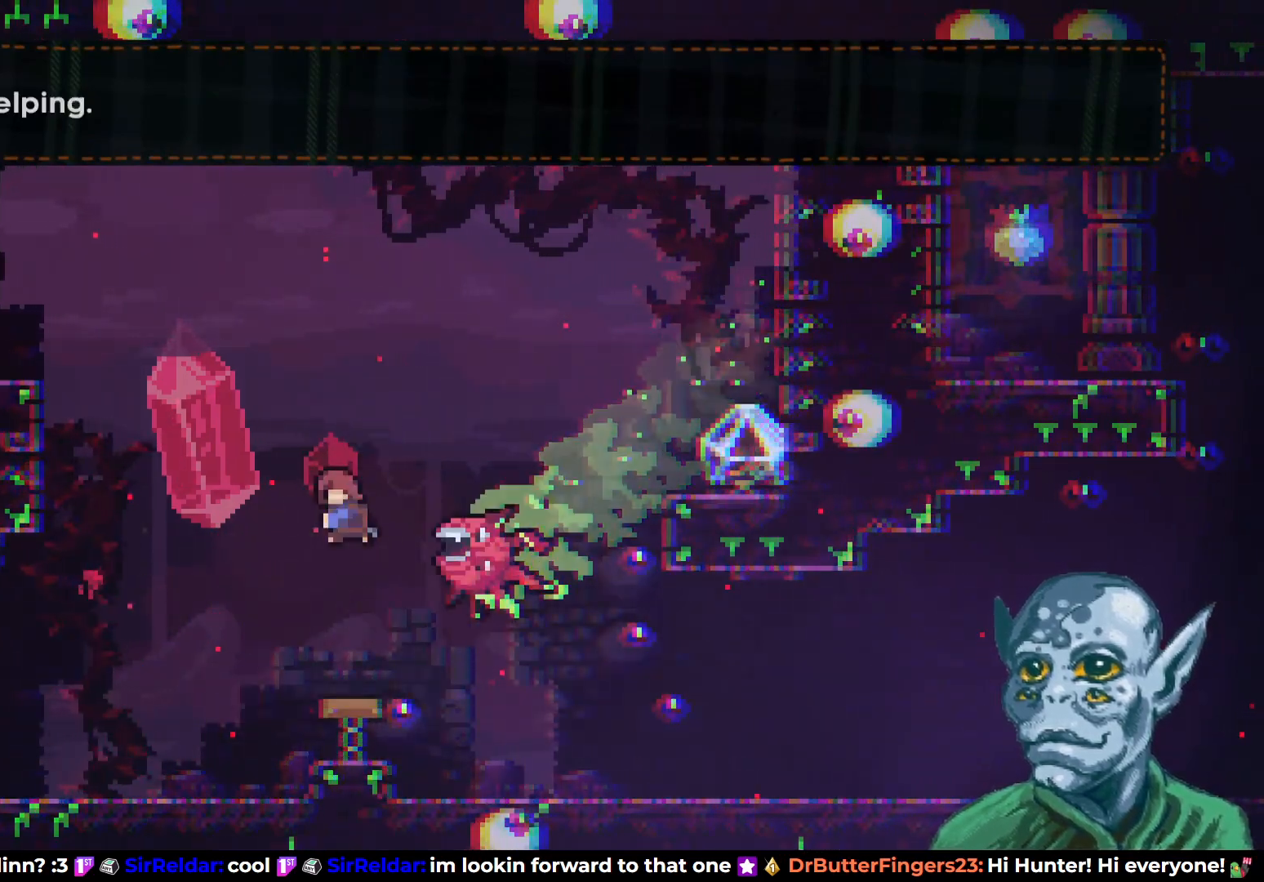
{"buttons": [], "left_stick": "center", "right_stick": "center", "events": [[83, "SQUARE", "up"], [217, "DPAD_UP", "up"], [333, "DPAD_RIGHT", "down"], [450, "DPAD_RIGHT", "up"]]}
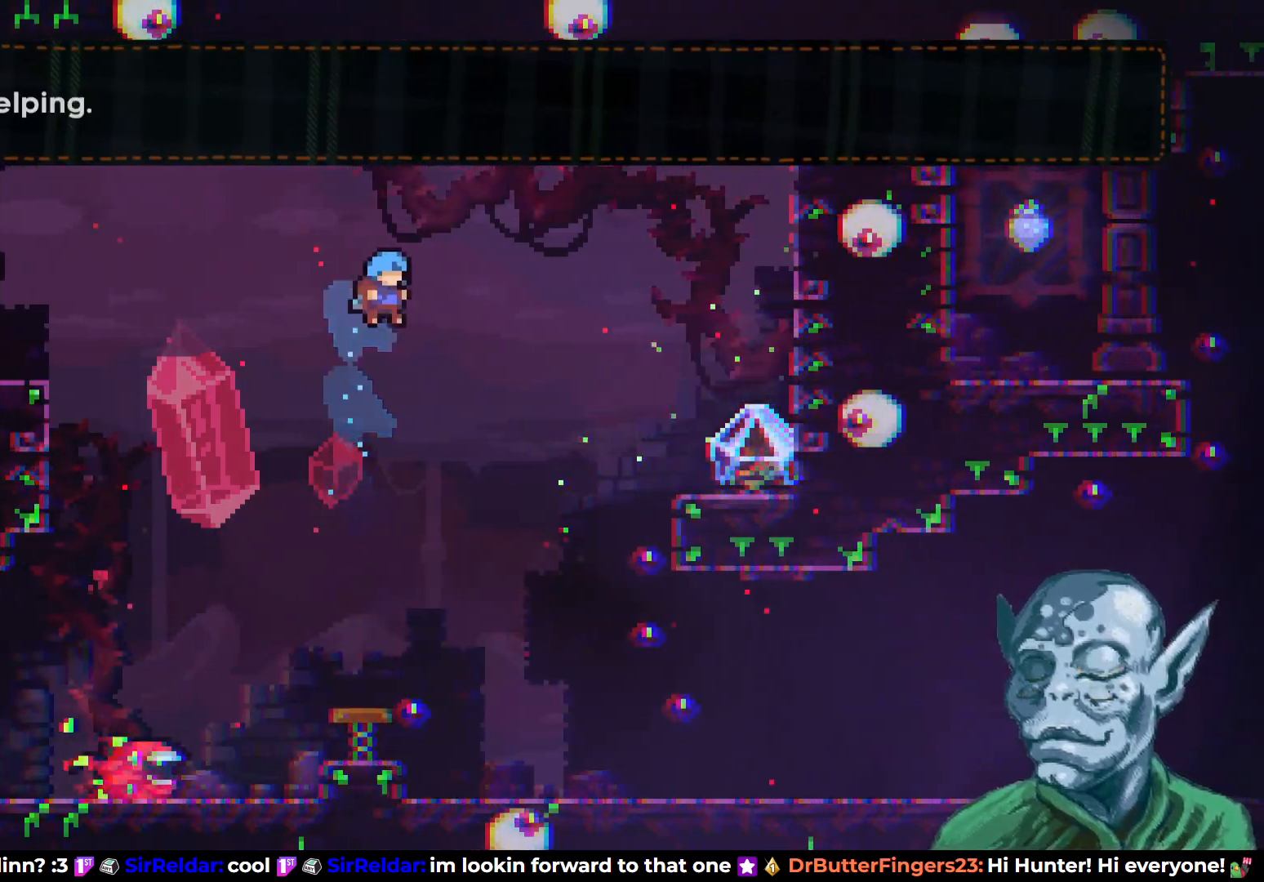
{"buttons": [], "left_stick": "center", "right_stick": "center", "events": []}
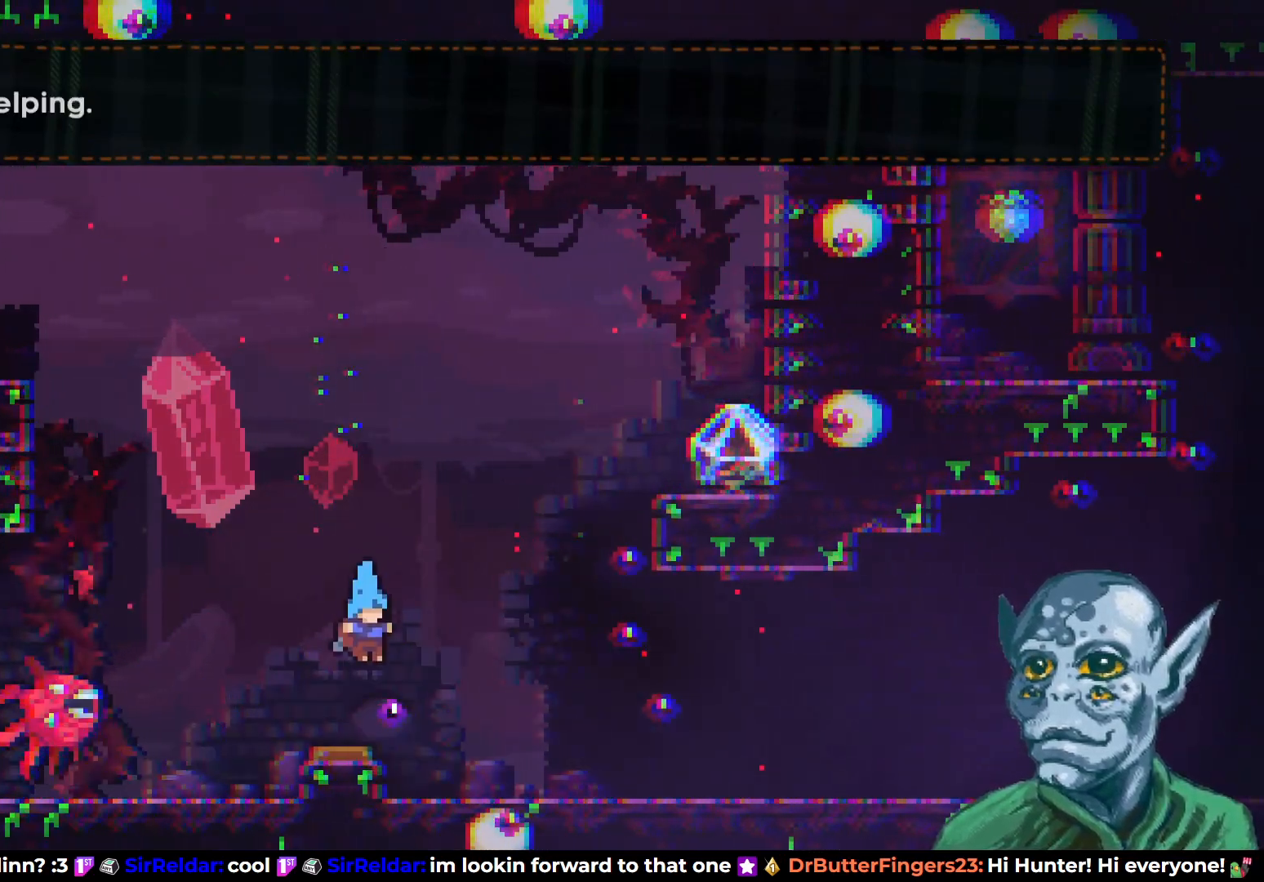
{"buttons": ["DPAD_UP", "DPAD_RIGHT"], "left_stick": "center", "right_stick": "center", "events": [[333, "DPAD_UP", "down"], [367, "SQUARE", "down"], [417, "DPAD_RIGHT", "down"], [500, "SQUARE", "up"]]}
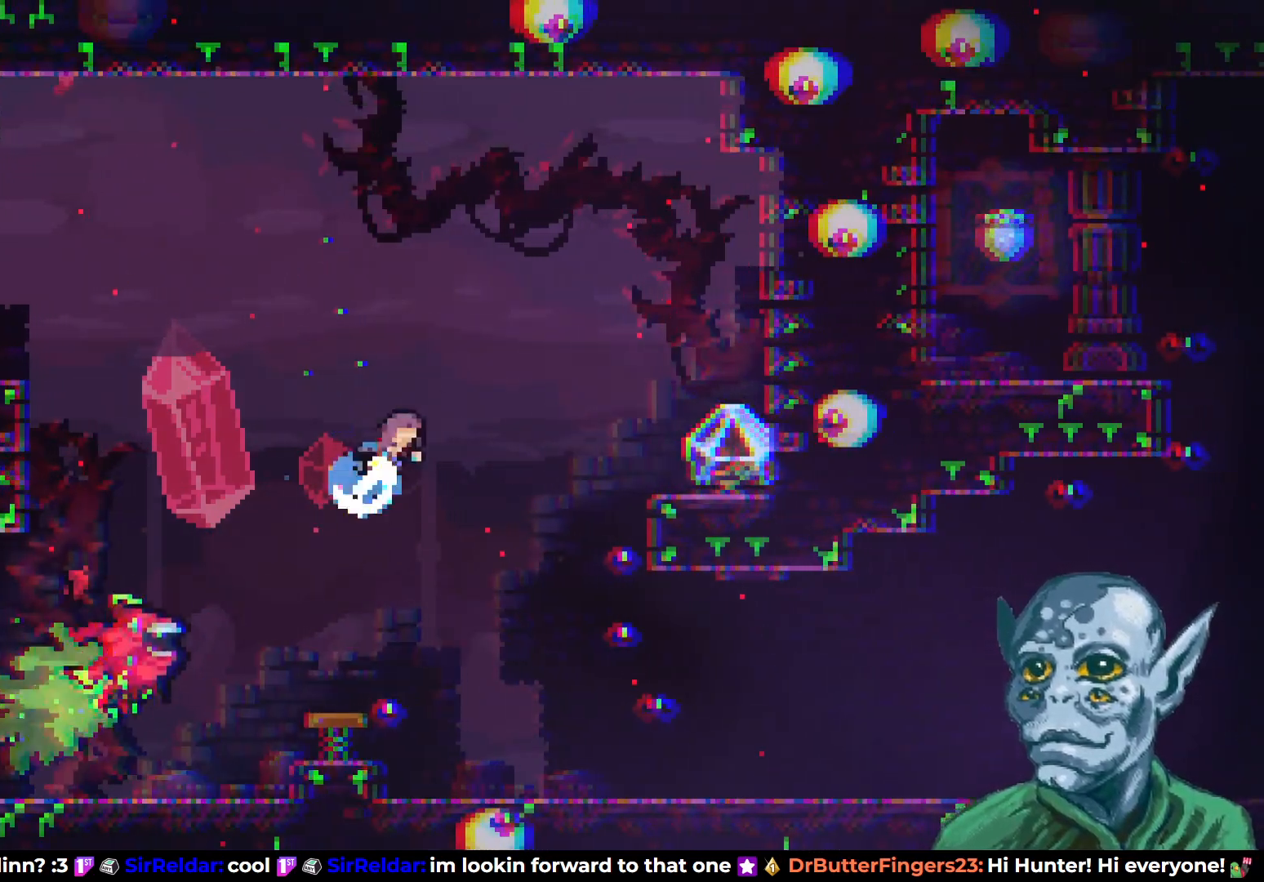
{"buttons": ["DPAD_RIGHT"], "left_stick": "center", "right_stick": "center", "events": [[17, "DPAD_UP", "up"], [317, "DPAD_UP", "down"], [367, "DPAD_RIGHT", "up"], [450, "DPAD_RIGHT", "down"], [450, "DPAD_UP", "up"]]}
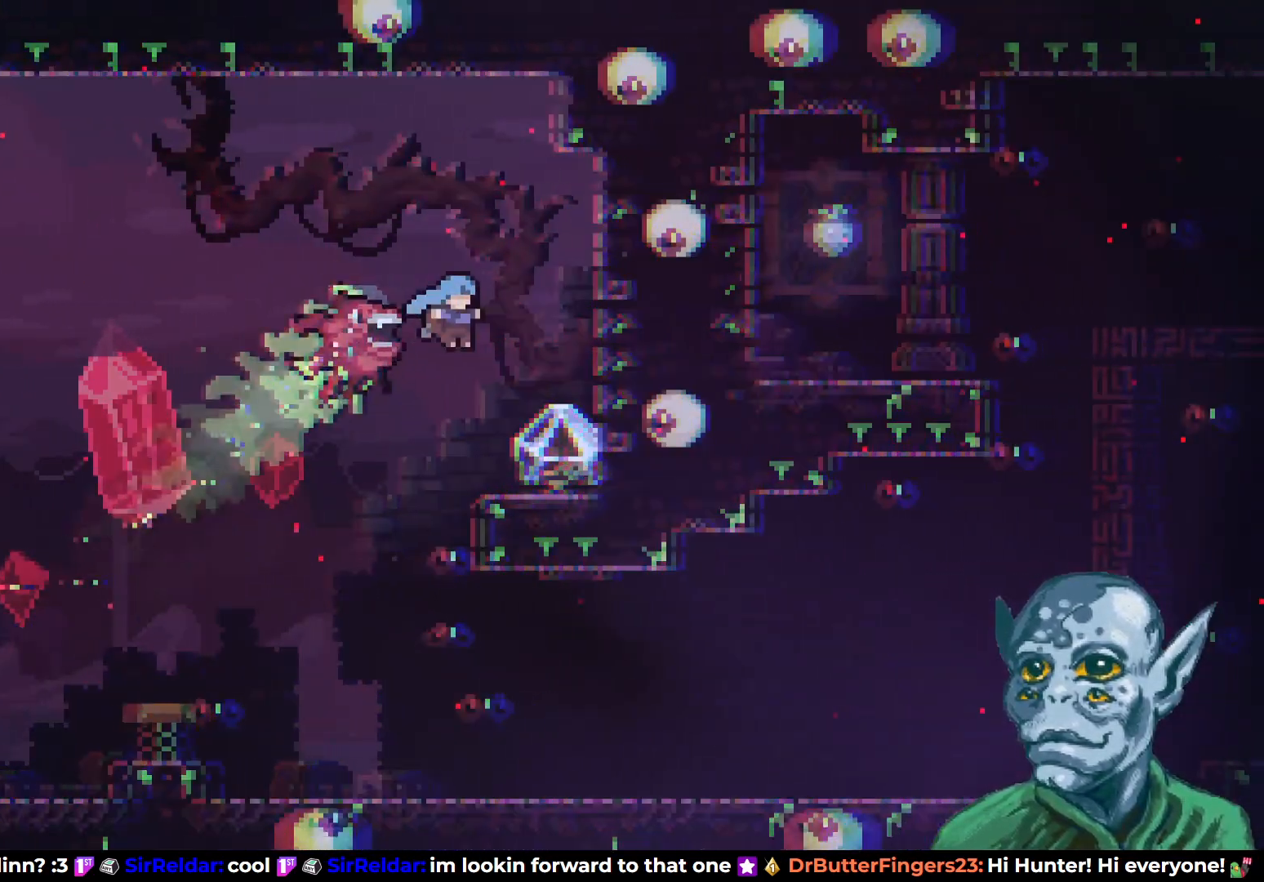
{"buttons": ["R2", "DPAD_LEFT"], "left_stick": "center", "right_stick": "center", "events": [[167, "DPAD_RIGHT", "up"], [317, "DPAD_RIGHT", "down"], [333, "R2", "down"], [367, "DPAD_RIGHT", "up"], [450, "DPAD_LEFT", "down"]]}
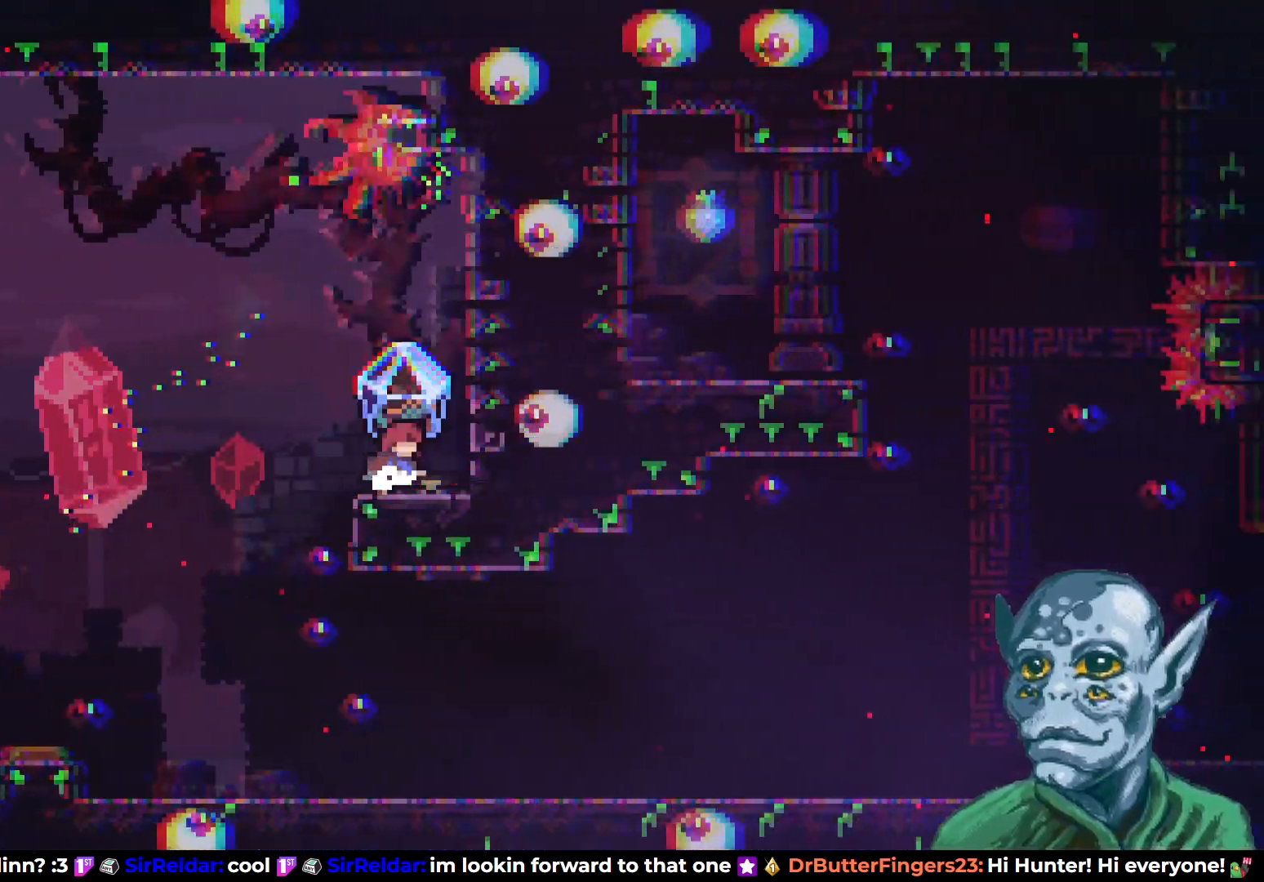
{"buttons": ["R2", "DPAD_UP", "DPAD_LEFT"], "left_stick": "center", "right_stick": "center", "events": [[500, "DPAD_UP", "down"]]}
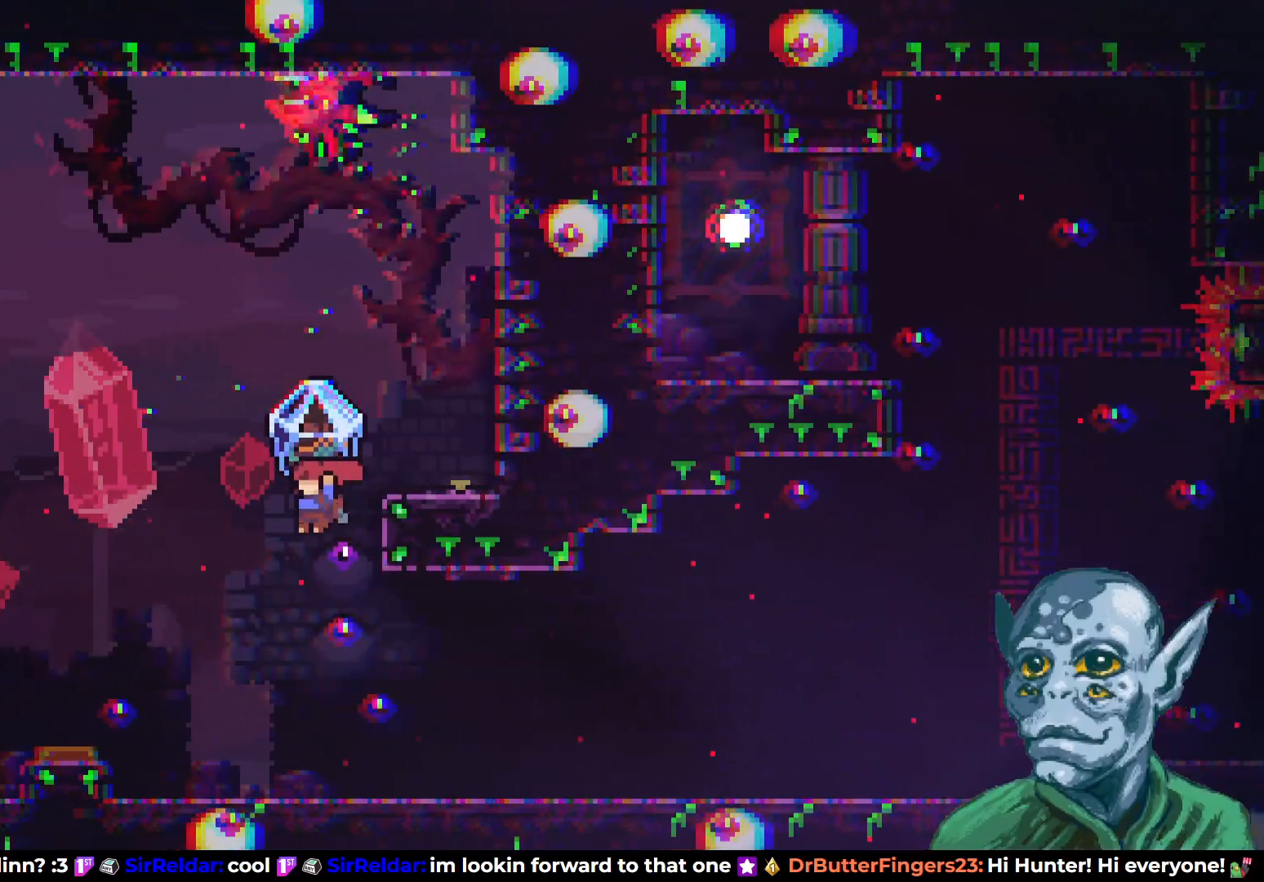
{"buttons": ["R2", "DPAD_RIGHT"], "left_stick": "center", "right_stick": "center", "events": [[33, "DPAD_LEFT", "up"], [50, "DPAD_RIGHT", "down"], [50, "DPAD_UP", "up"]]}
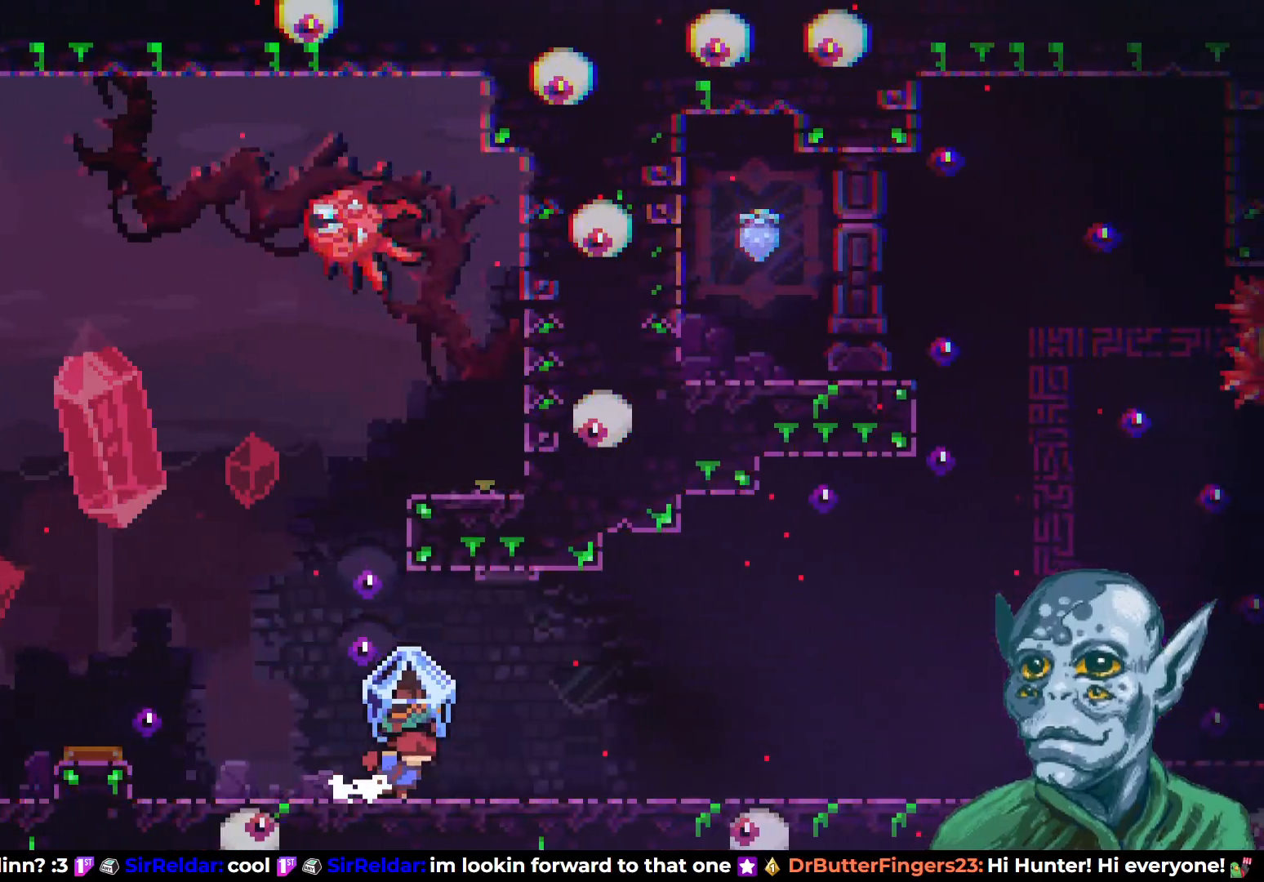
{"buttons": ["R2", "DPAD_RIGHT"], "left_stick": "center", "right_stick": "center", "events": []}
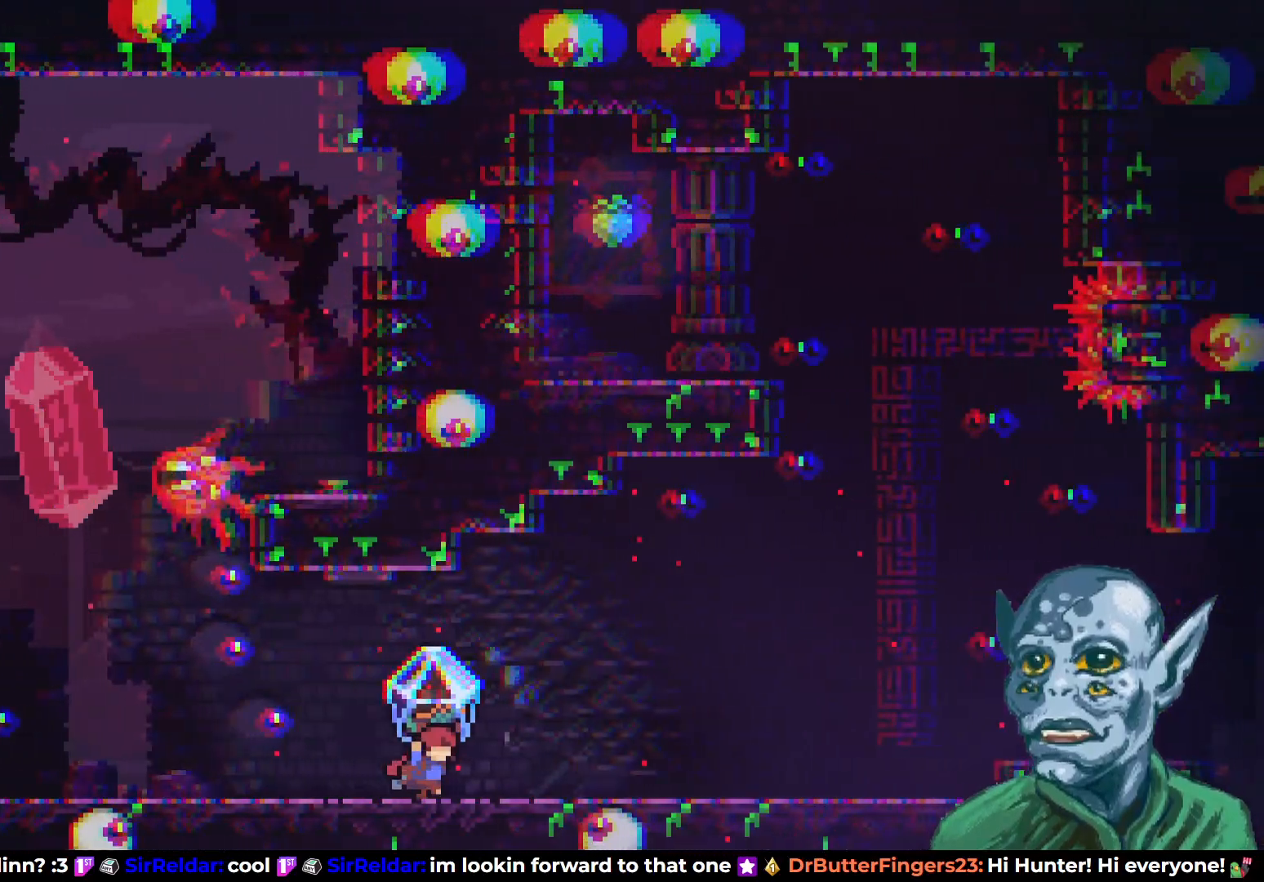
{"buttons": ["R2", "DPAD_RIGHT"], "left_stick": "center", "right_stick": "center", "events": []}
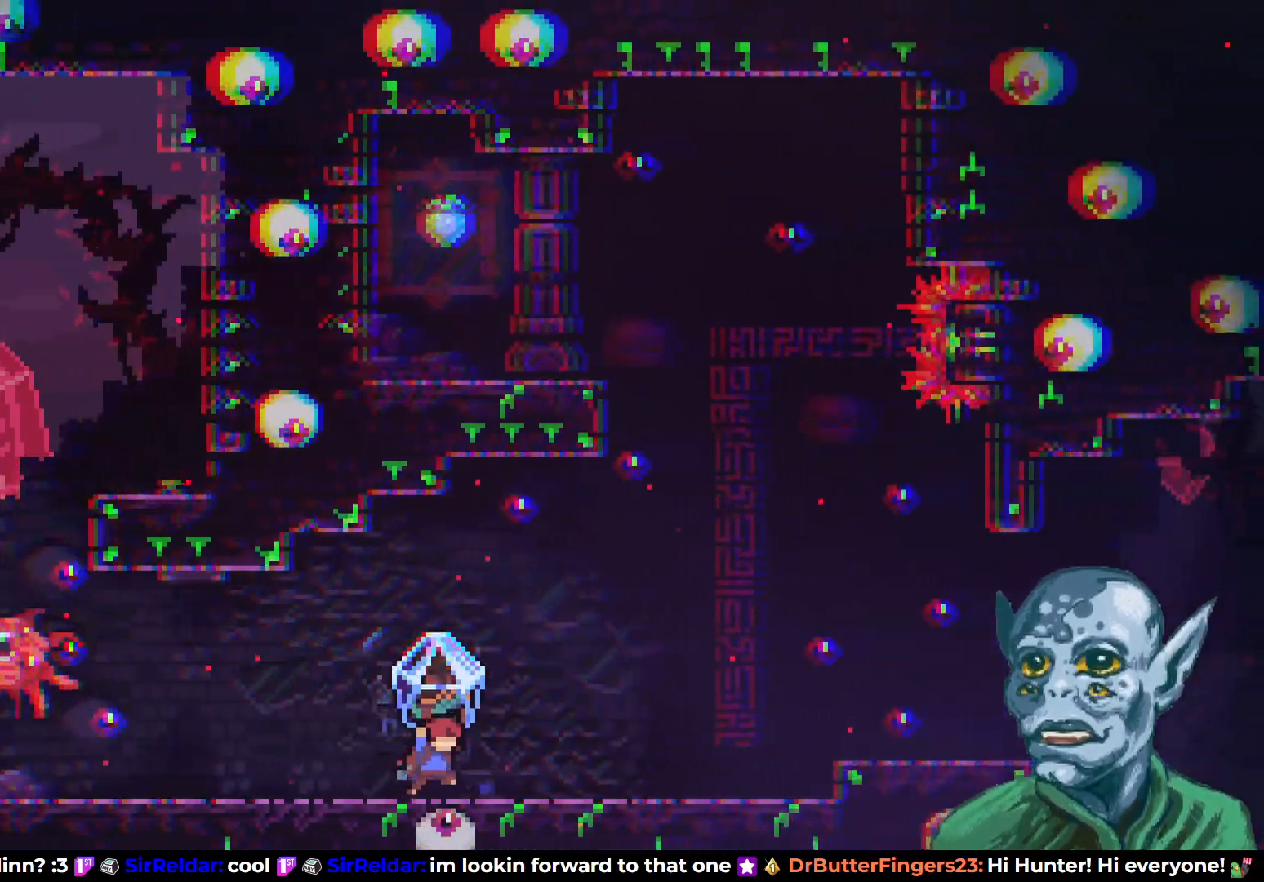
{"buttons": ["R2", "DPAD_RIGHT"], "left_stick": "center", "right_stick": "center", "events": []}
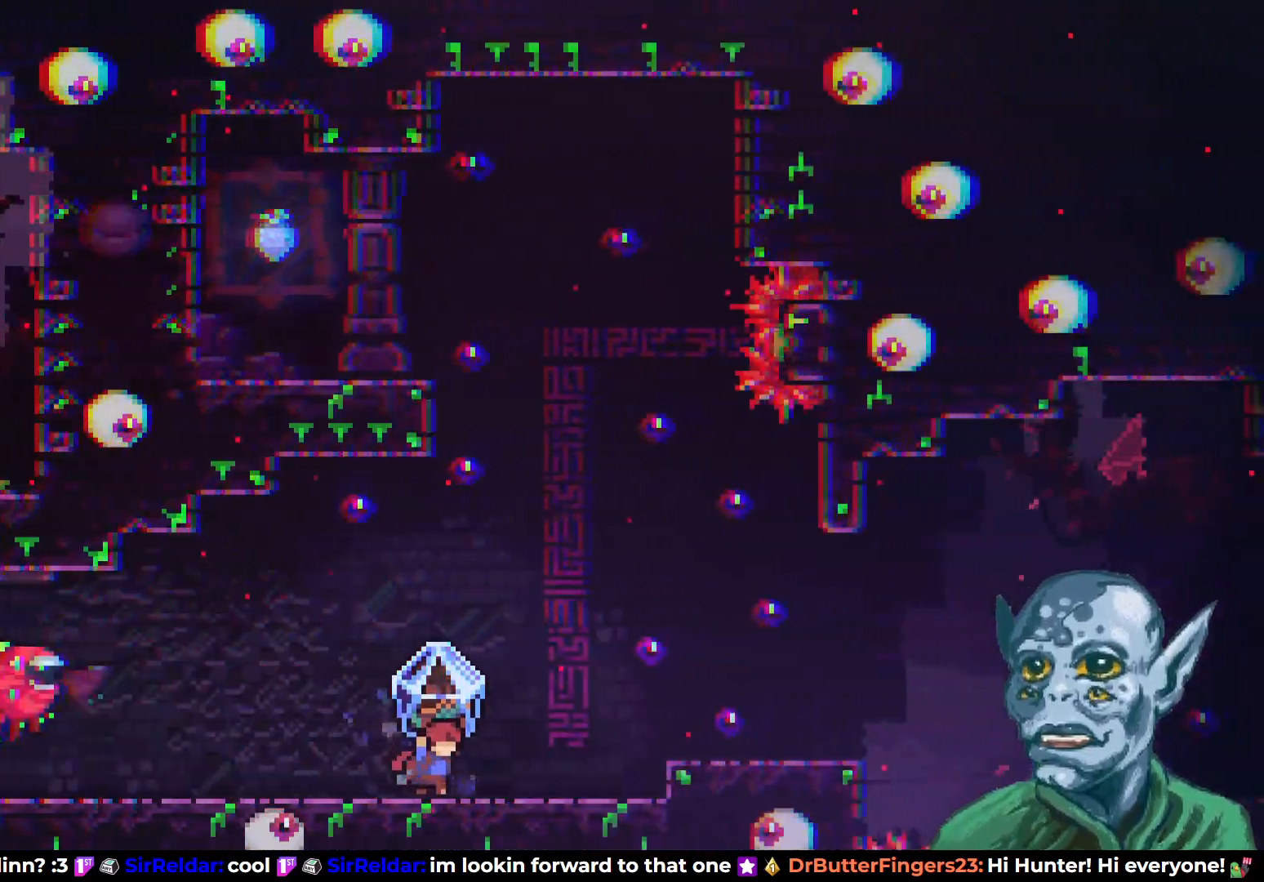
{"buttons": ["CROSS", "R2"], "left_stick": "center", "right_stick": "center", "events": [[183, "CROSS", "down"], [267, "DPAD_RIGHT", "up"]]}
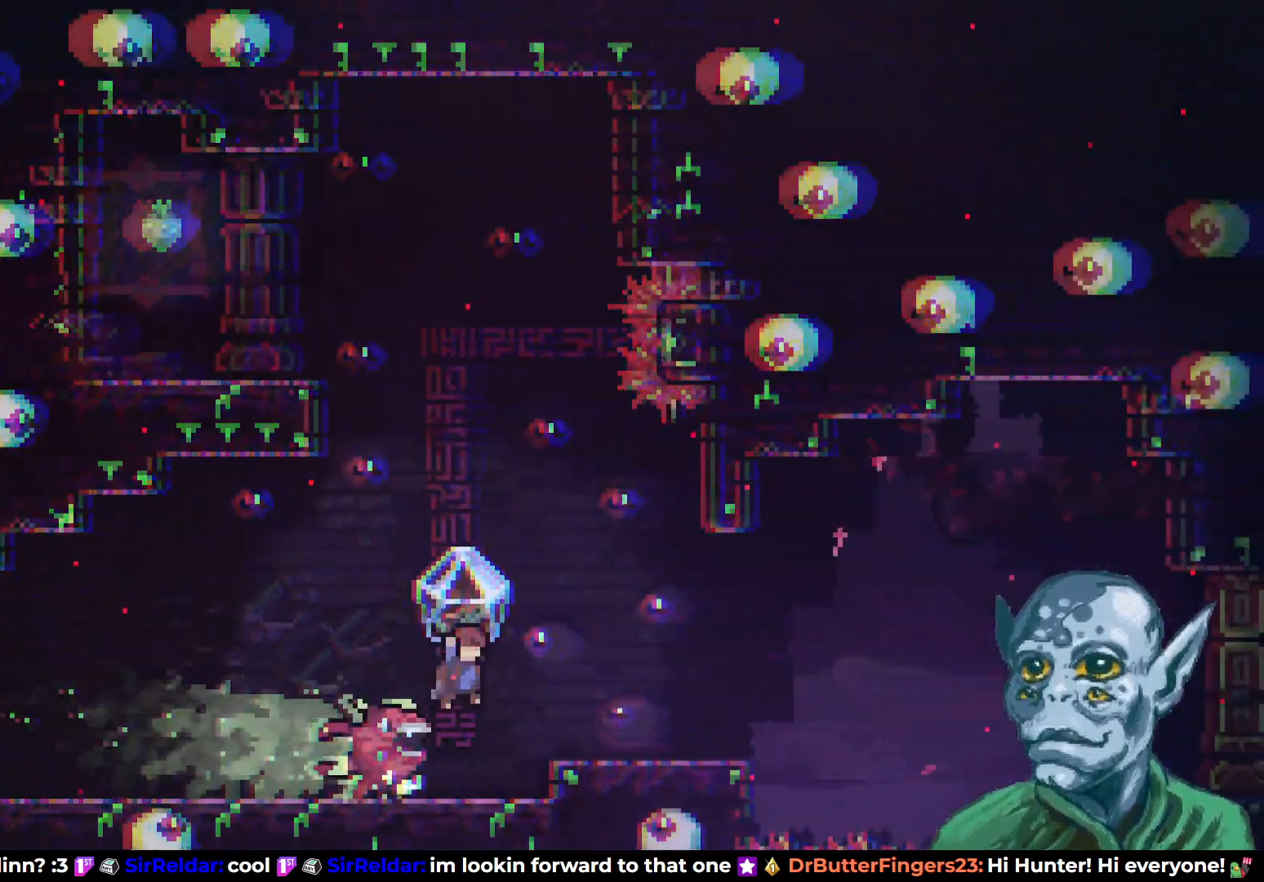
{"buttons": ["R2", "DPAD_LEFT"], "left_stick": "center", "right_stick": "center", "events": [[100, "CROSS", "up"], [200, "DPAD_LEFT", "down"]]}
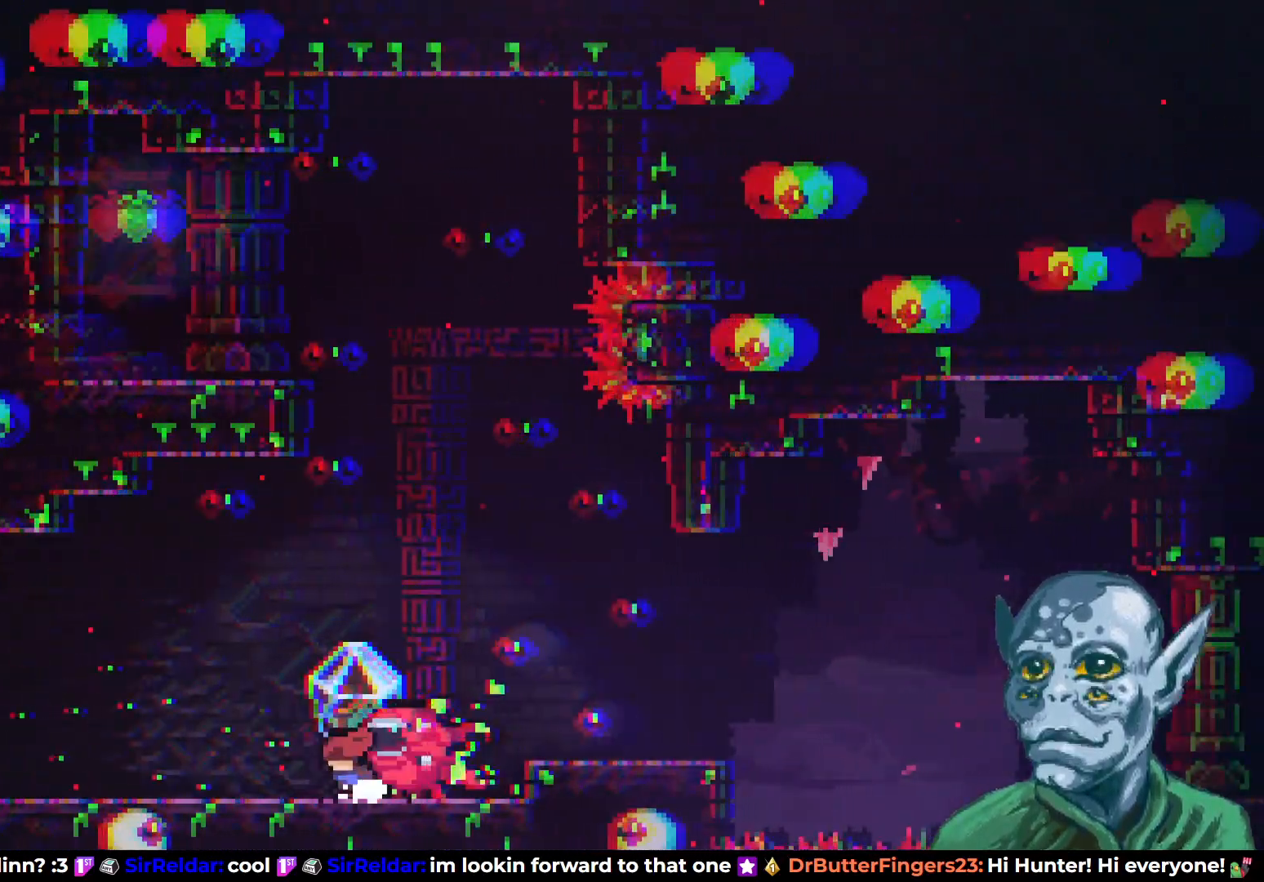
{"buttons": ["CROSS", "R2", "DPAD_LEFT"], "left_stick": "center", "right_stick": "center", "events": [[67, "DPAD_LEFT", "up"], [233, "DPAD_LEFT", "down"], [450, "CROSS", "down"]]}
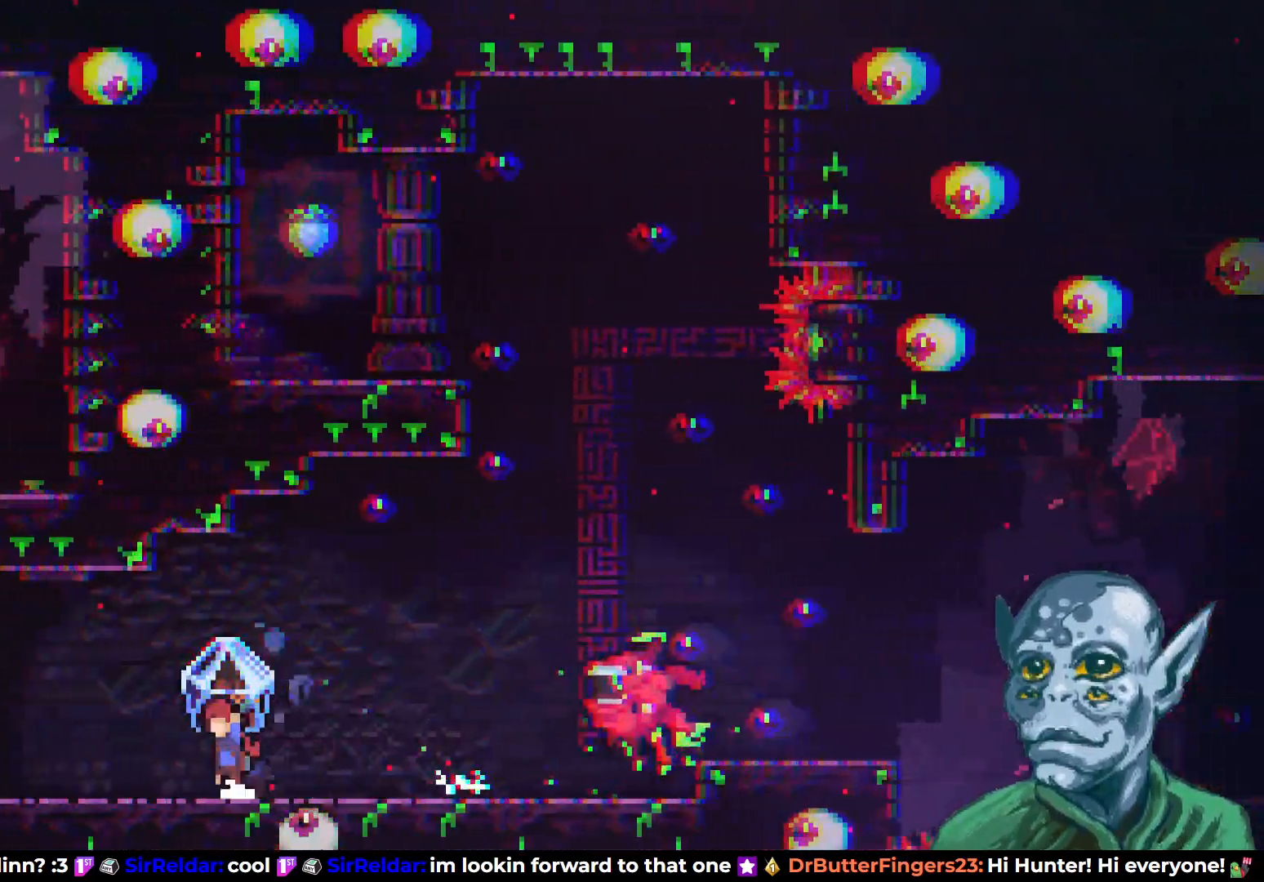
{"buttons": ["R2", "DPAD_RIGHT"], "left_stick": "center", "right_stick": "center", "events": [[50, "DPAD_LEFT", "up"], [200, "CROSS", "up"], [367, "DPAD_RIGHT", "down"]]}
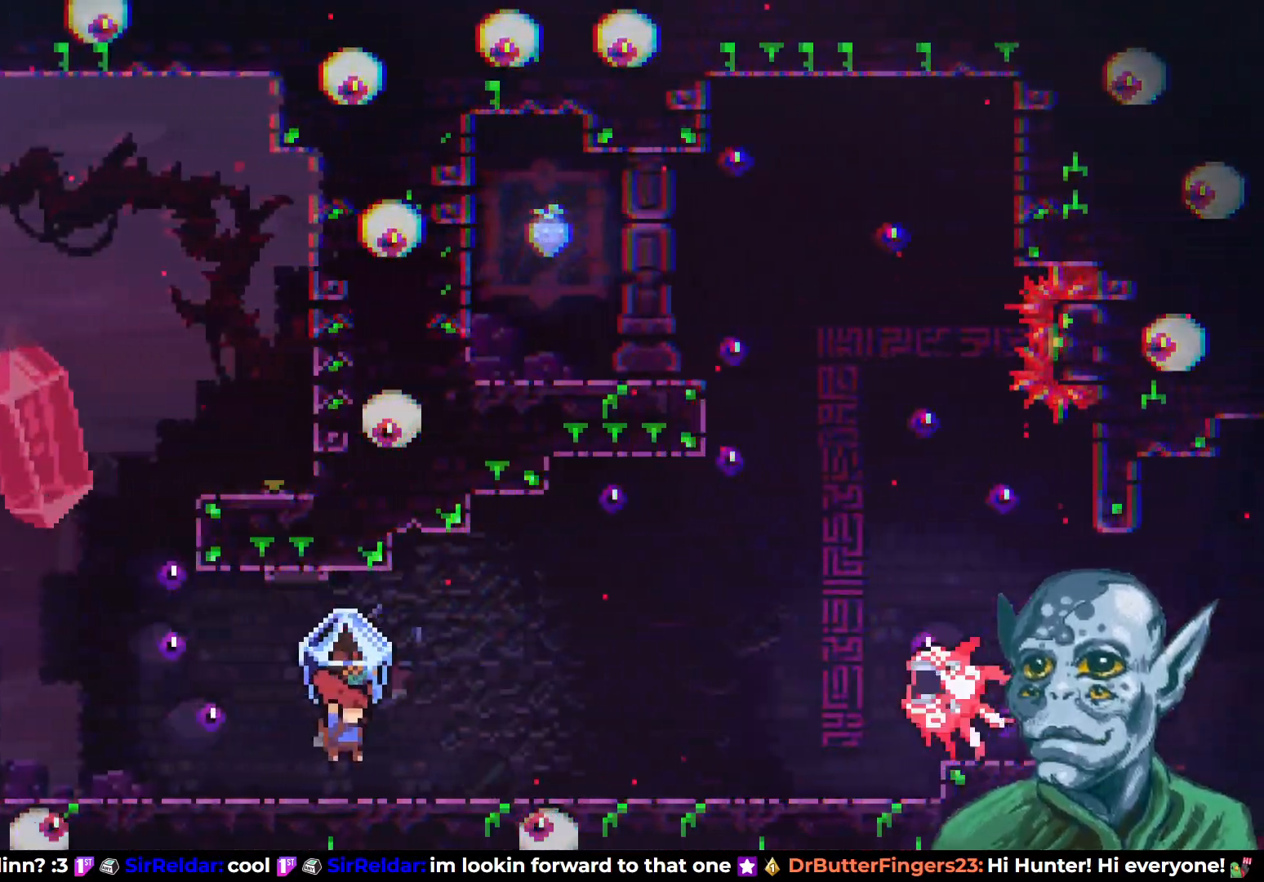
{"buttons": ["CROSS", "R2"], "left_stick": "center", "right_stick": "center", "events": [[83, "DPAD_RIGHT", "up"], [267, "CROSS", "down"], [267, "DPAD_RIGHT", "down"], [450, "DPAD_RIGHT", "up"]]}
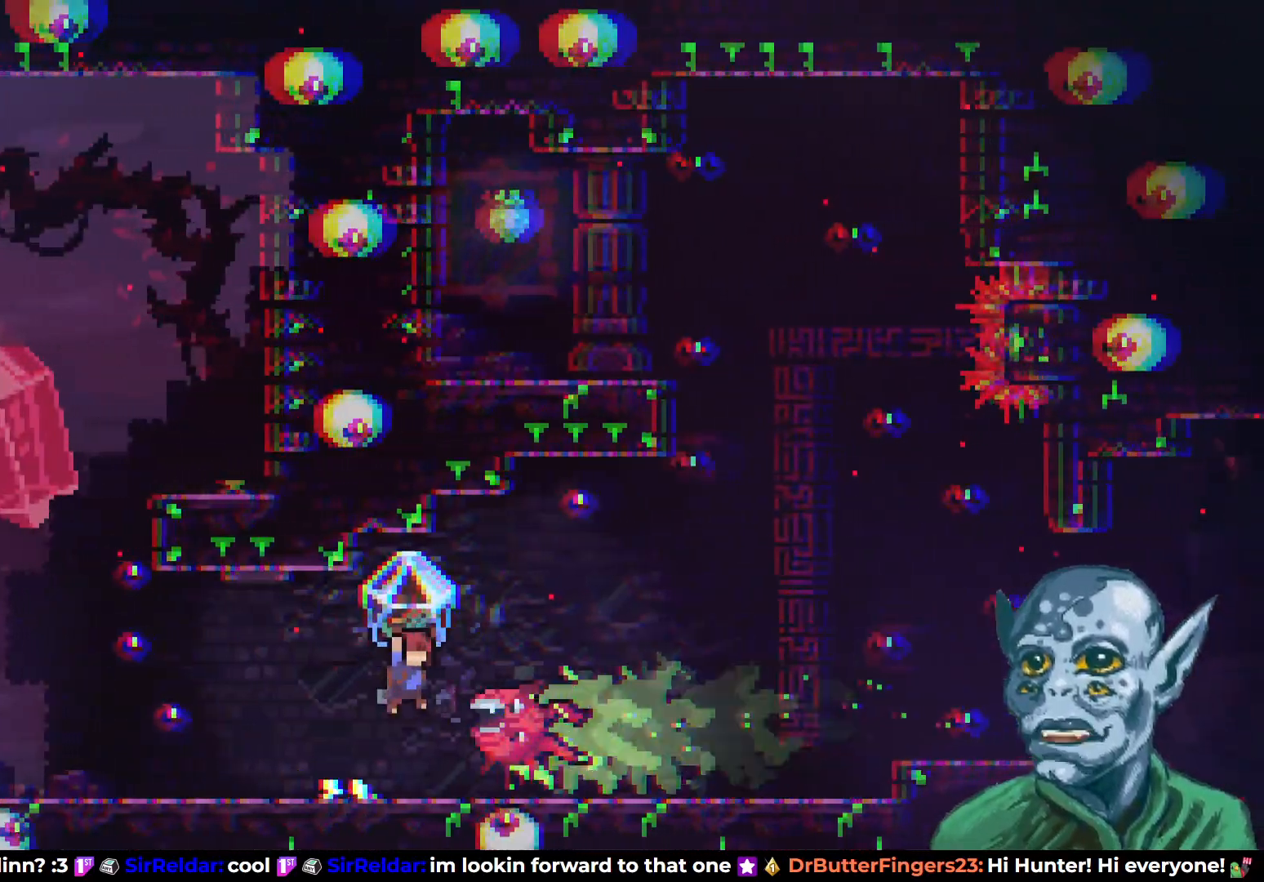
{"buttons": ["R2", "DPAD_RIGHT"], "left_stick": "center", "right_stick": "center", "events": [[117, "CROSS", "up"], [333, "DPAD_RIGHT", "down"]]}
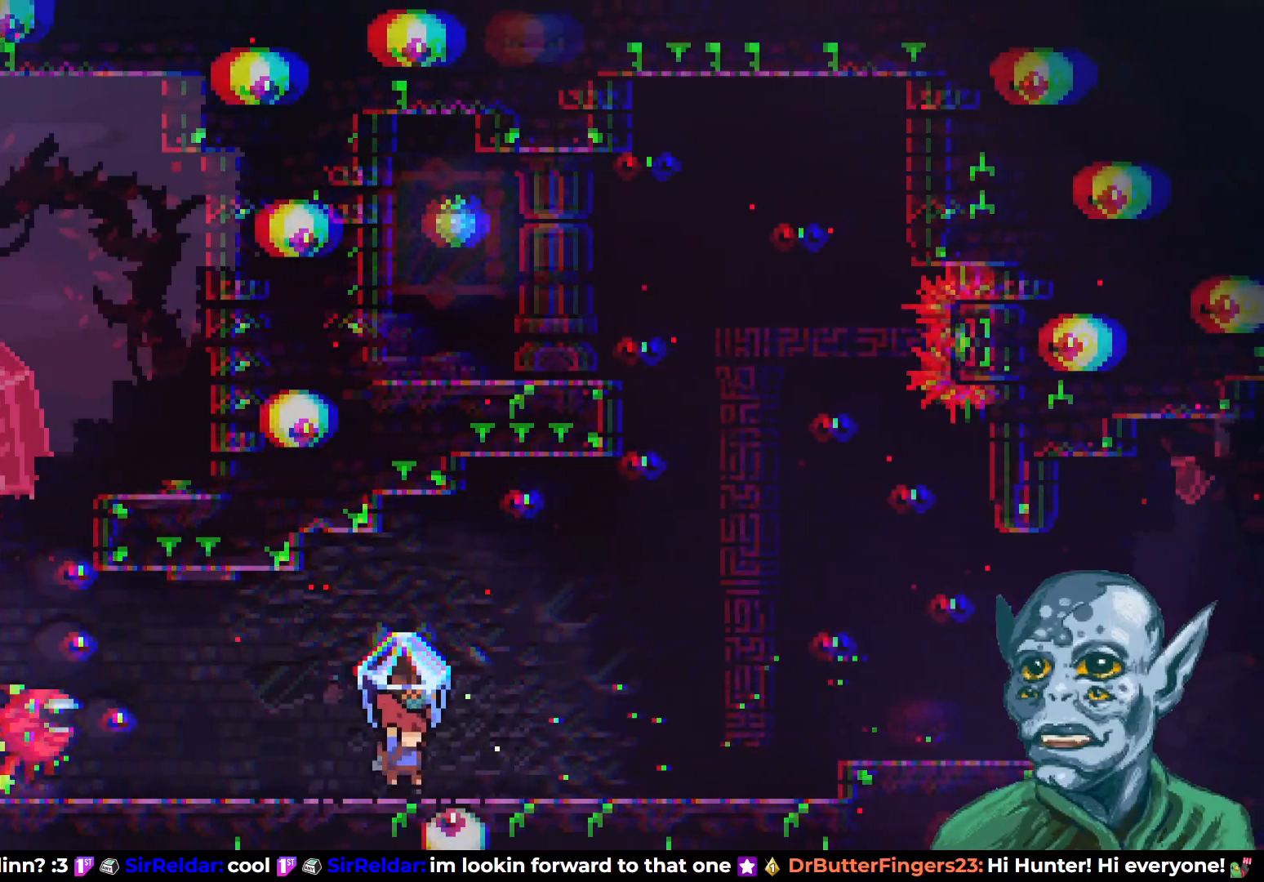
{"buttons": ["R2", "DPAD_RIGHT"], "left_stick": "center", "right_stick": "center", "events": []}
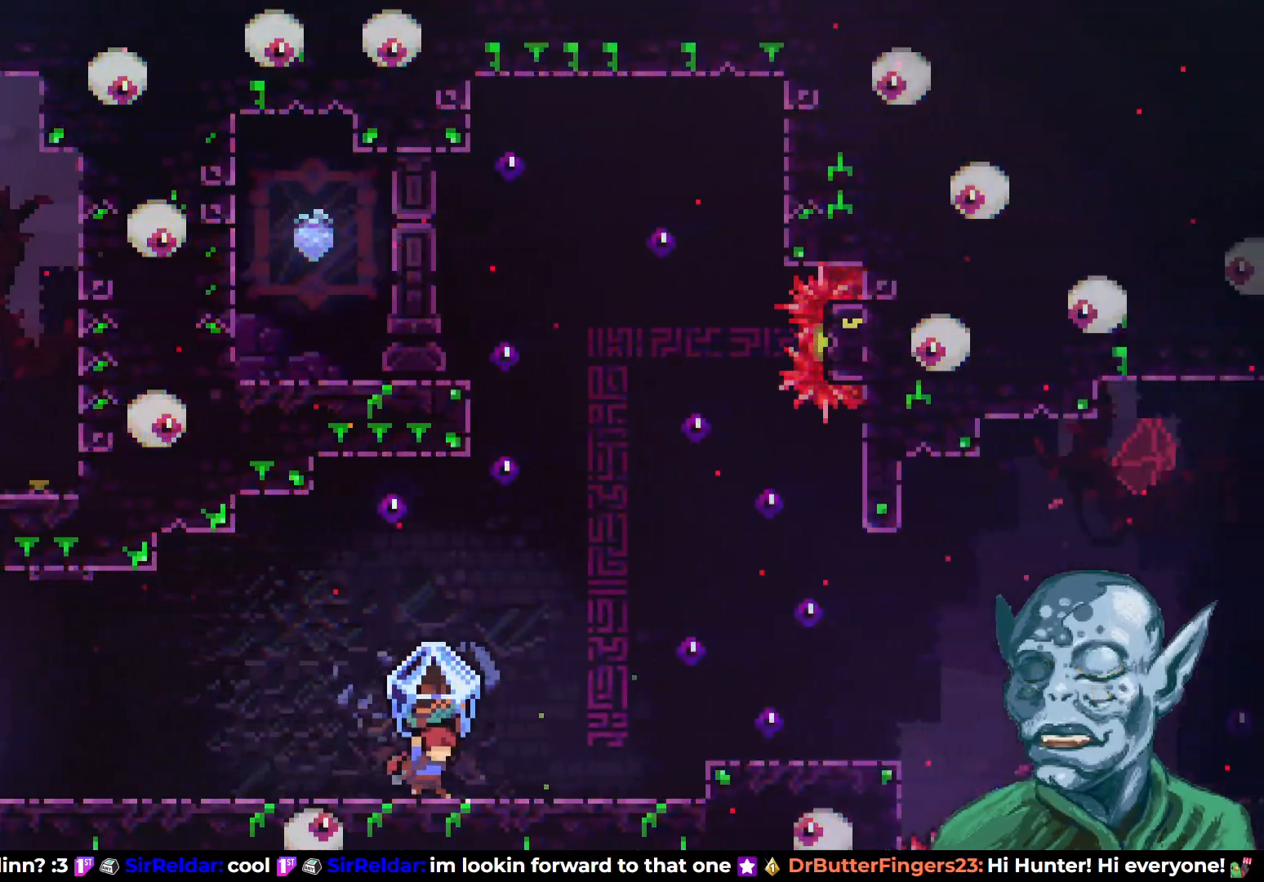
{"buttons": ["R2"], "left_stick": "center", "right_stick": "center", "events": [[250, "DPAD_RIGHT", "up"]]}
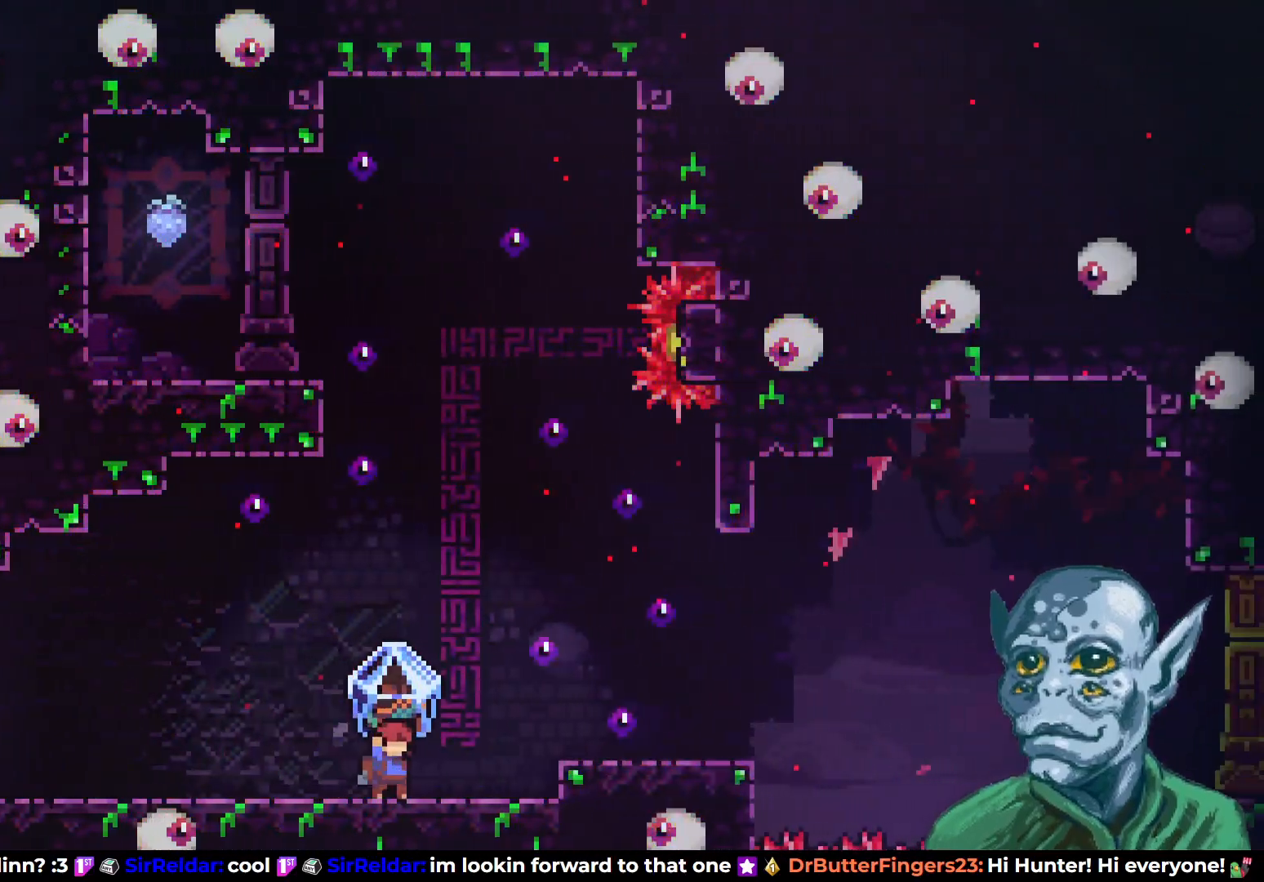
{"buttons": ["R2"], "left_stick": "center", "right_stick": "center", "events": [[133, "CROSS", "down"], [417, "CROSS", "up"]]}
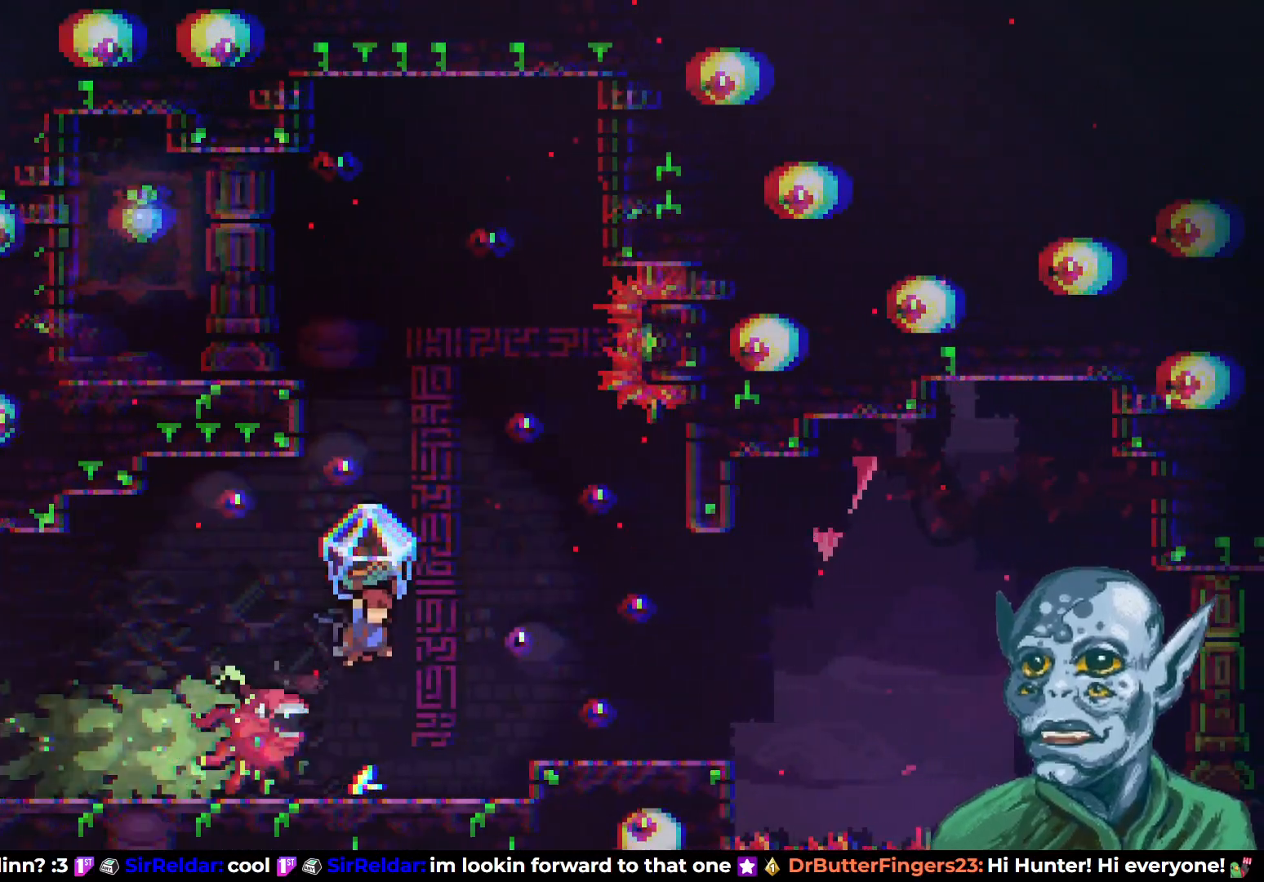
{"buttons": ["R2", "DPAD_LEFT"], "left_stick": "center", "right_stick": "center", "events": [[133, "DPAD_RIGHT", "down"], [167, "DPAD_RIGHT", "up"], [417, "DPAD_LEFT", "down"]]}
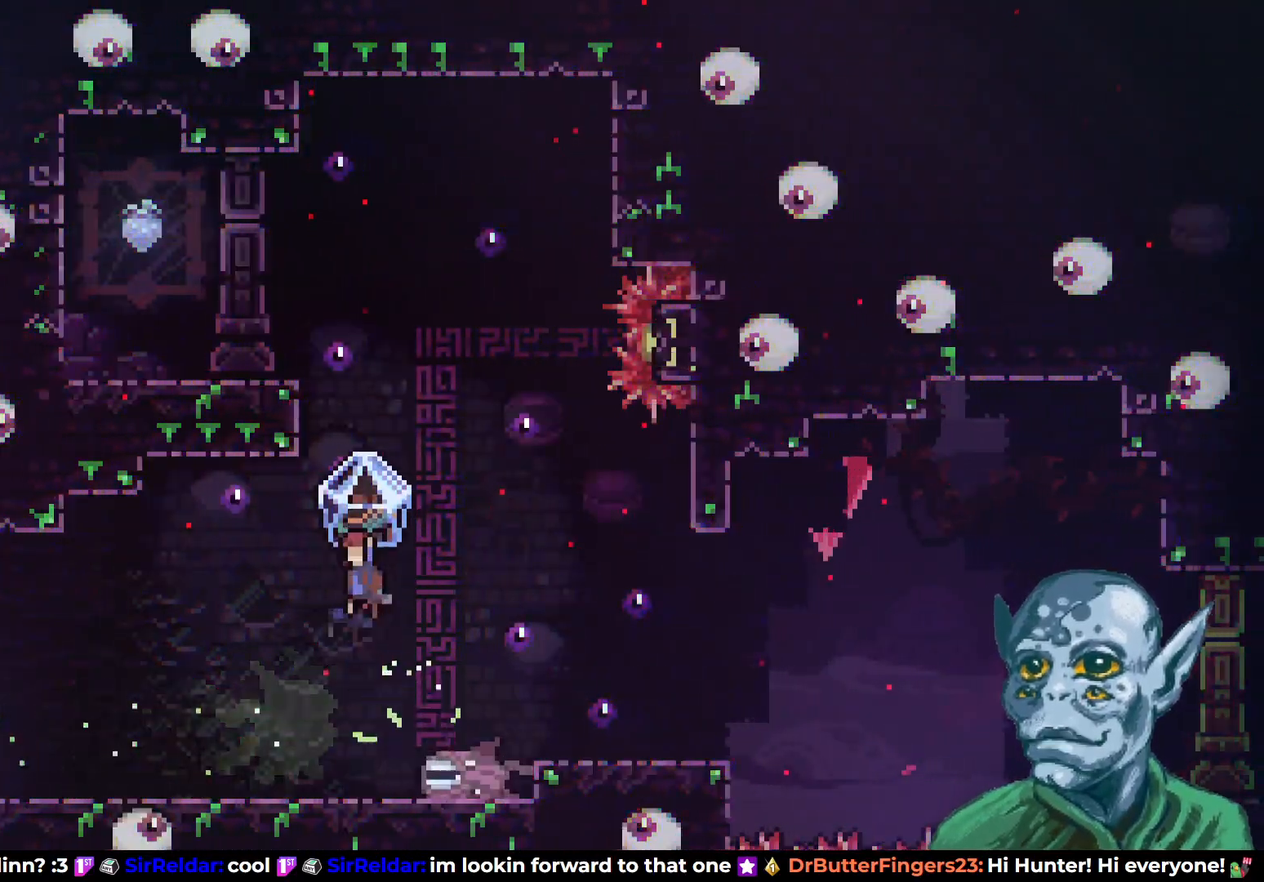
{"buttons": ["R2"], "left_stick": "center", "right_stick": "center", "events": [[117, "DPAD_LEFT", "up"], [283, "DPAD_RIGHT", "down"], [383, "DPAD_RIGHT", "up"]]}
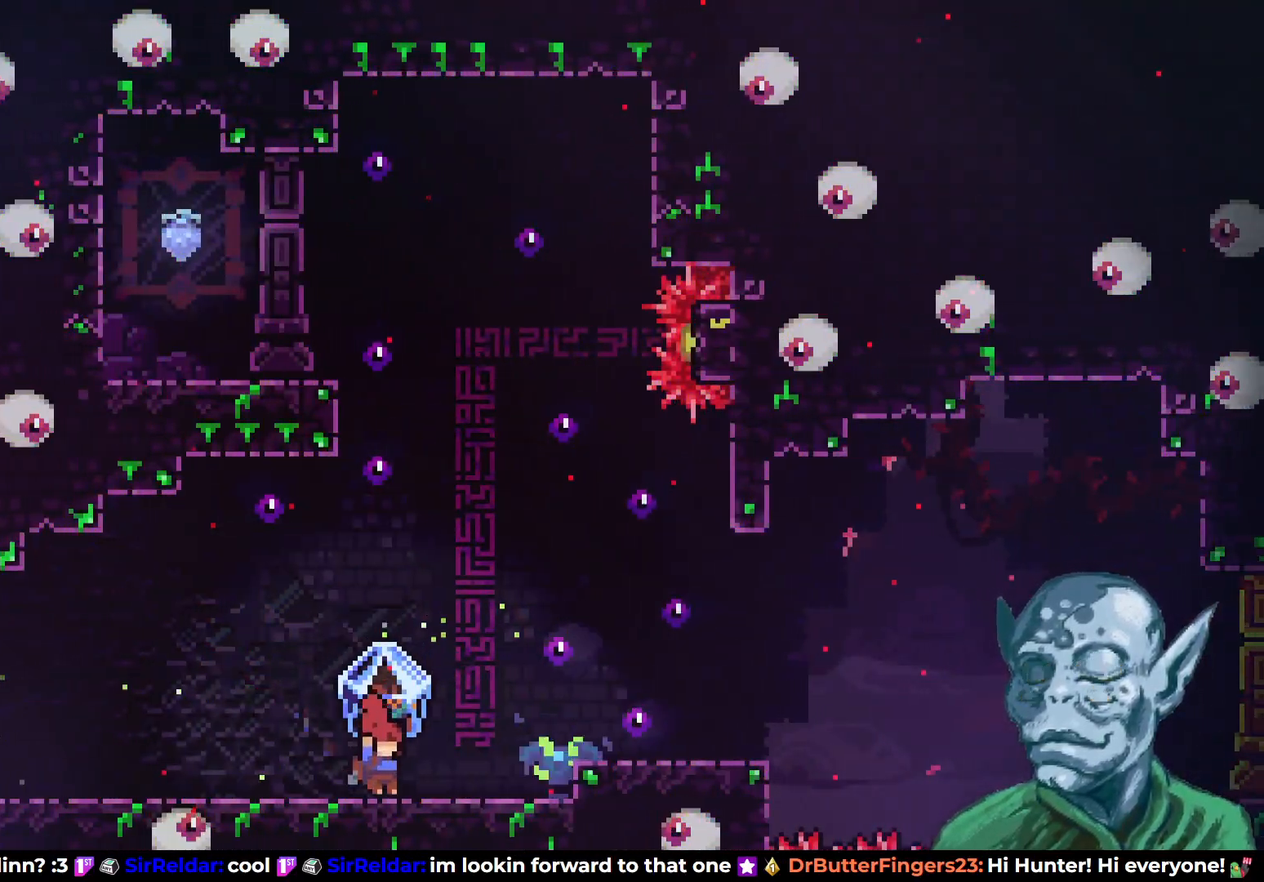
{"buttons": ["CROSS", "R2", "DPAD_RIGHT"], "left_stick": "center", "right_stick": "center", "events": [[217, "DPAD_LEFT", "down"], [250, "DPAD_LEFT", "up"], [317, "DPAD_RIGHT", "down"], [500, "CROSS", "down"]]}
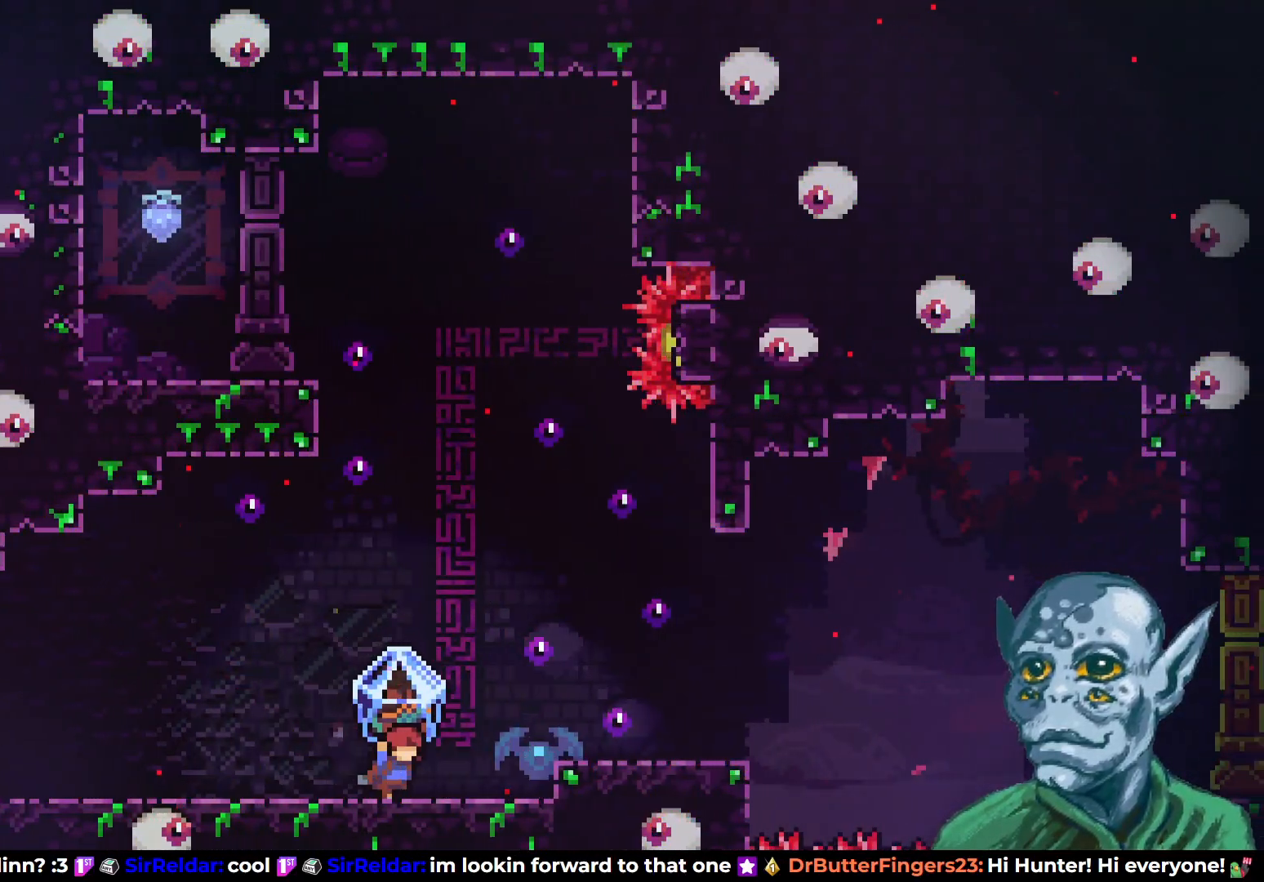
{"buttons": ["R2"], "left_stick": "center", "right_stick": "center", "events": [[217, "CROSS", "up"], [450, "DPAD_RIGHT", "up"]]}
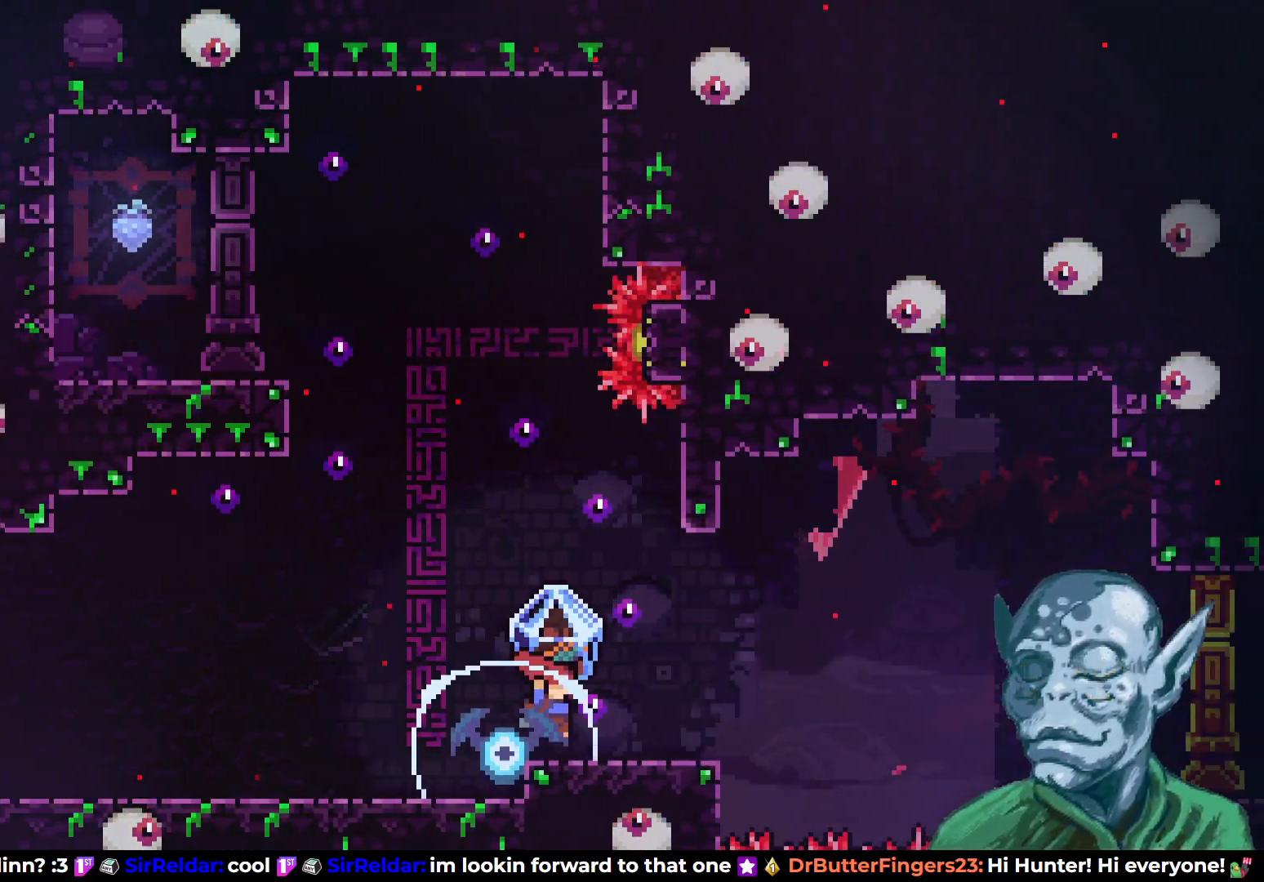
{"buttons": ["CROSS", "R2", "DPAD_UP"], "left_stick": "center", "right_stick": "center", "events": [[117, "DPAD_LEFT", "down"], [150, "CROSS", "down"], [283, "DPAD_UP", "down"], [483, "DPAD_LEFT", "up"]]}
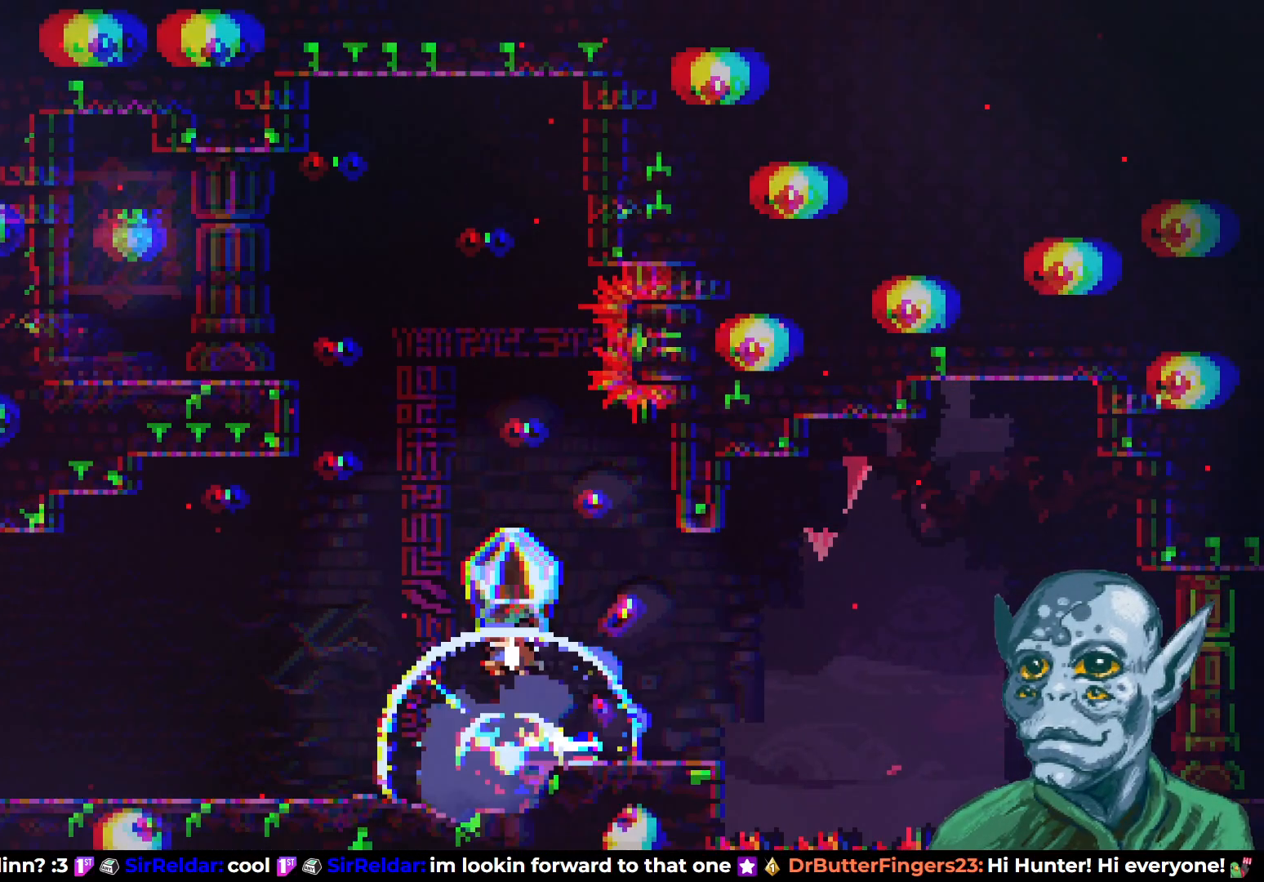
{"buttons": ["R2", "DPAD_LEFT"], "left_stick": "center", "right_stick": "center", "events": [[17, "DPAD_UP", "up"], [67, "CROSS", "up"], [167, "DPAD_LEFT", "down"], [433, "DPAD_LEFT", "up"], [450, "DPAD_LEFT", "down"]]}
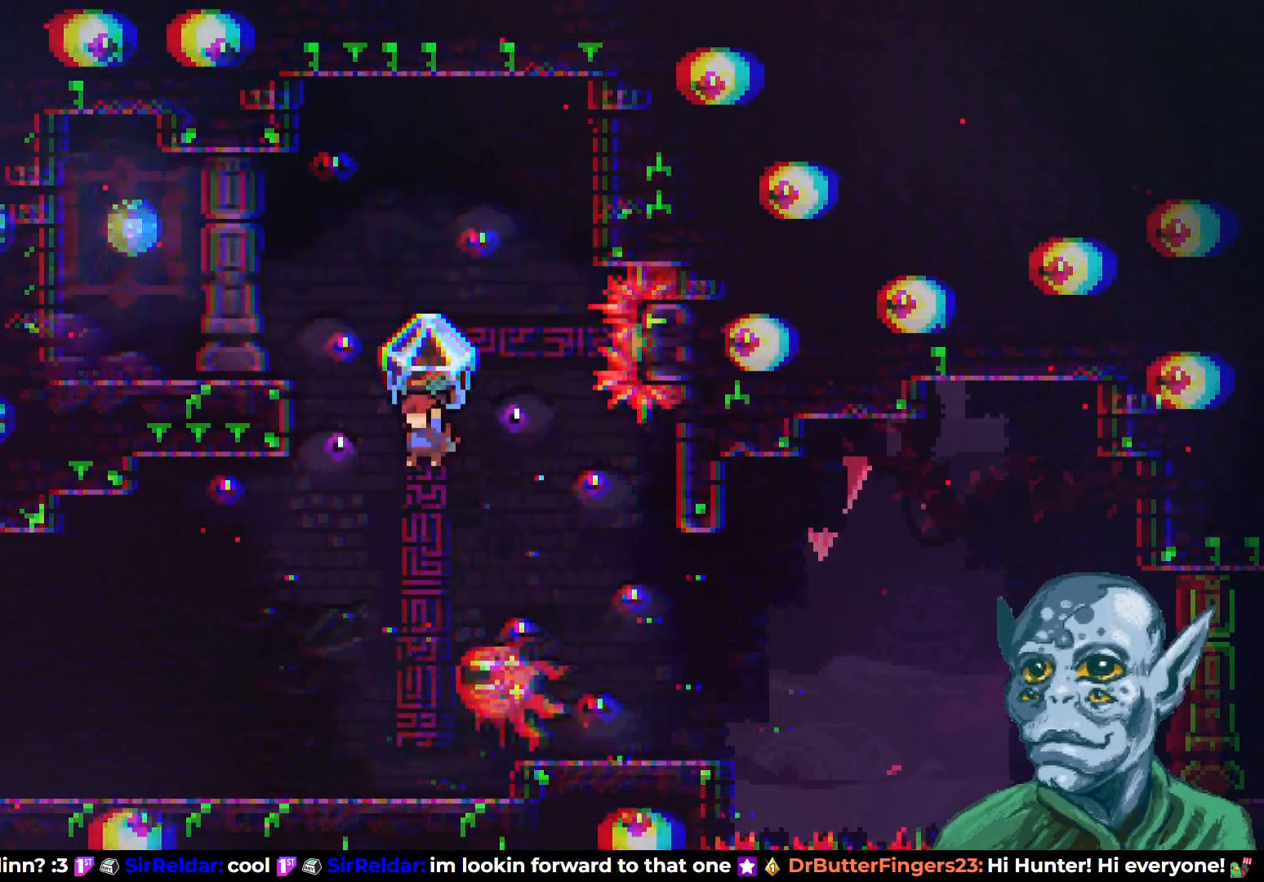
{"buttons": [], "left_stick": "center", "right_stick": "center", "events": [[267, "DPAD_UP", "down"], [283, "DPAD_LEFT", "up"], [300, "DPAD_UP", "up"], [317, "DPAD_RIGHT", "down"], [333, "R2", "up"], [500, "DPAD_RIGHT", "up"]]}